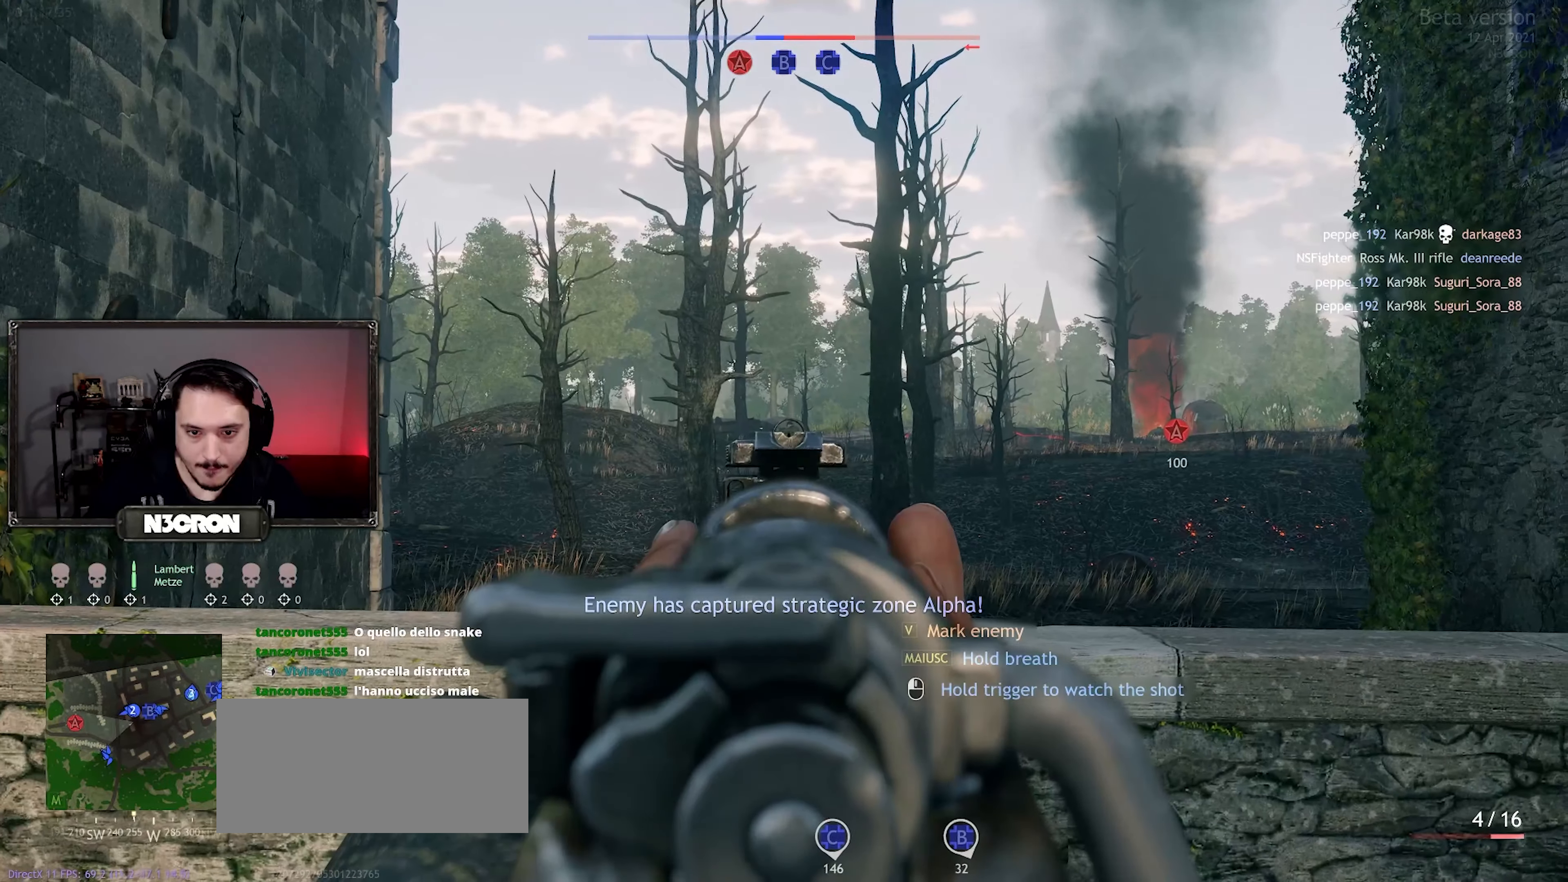
Gameplay with keyboard and mouse; each line is a JSON object with the keys and mouse buttons held at the frame after it. "events" lists presses ("down") and releases ("up") of "a", "ctrl", "d", "e", "f", "q", "r", "s", "shift", "space", "tab", "w", "mouse_left", "mouse_wheel", "mouse_right", "mouse_mb4" and "mouse_mb5" between this image and that frame as [ms after this image, input, new state], when the widget could be followed in between. "mouse_left", "mouse_wheel", "mouse_right", "mouse_mb4", "mouse_mb5" = the "left", "wheel", "right", "mb4", "mb5" buttons of the "mouse" list. No other keys are recorded. "wheel" means that the mouse wheel is clicked or scrolled. Mouse movement is not recorded.
{"keys": [], "mouse": ["right"], "events": [[316, "mouse_left", "down"], [433, "mouse_left", "up"]]}
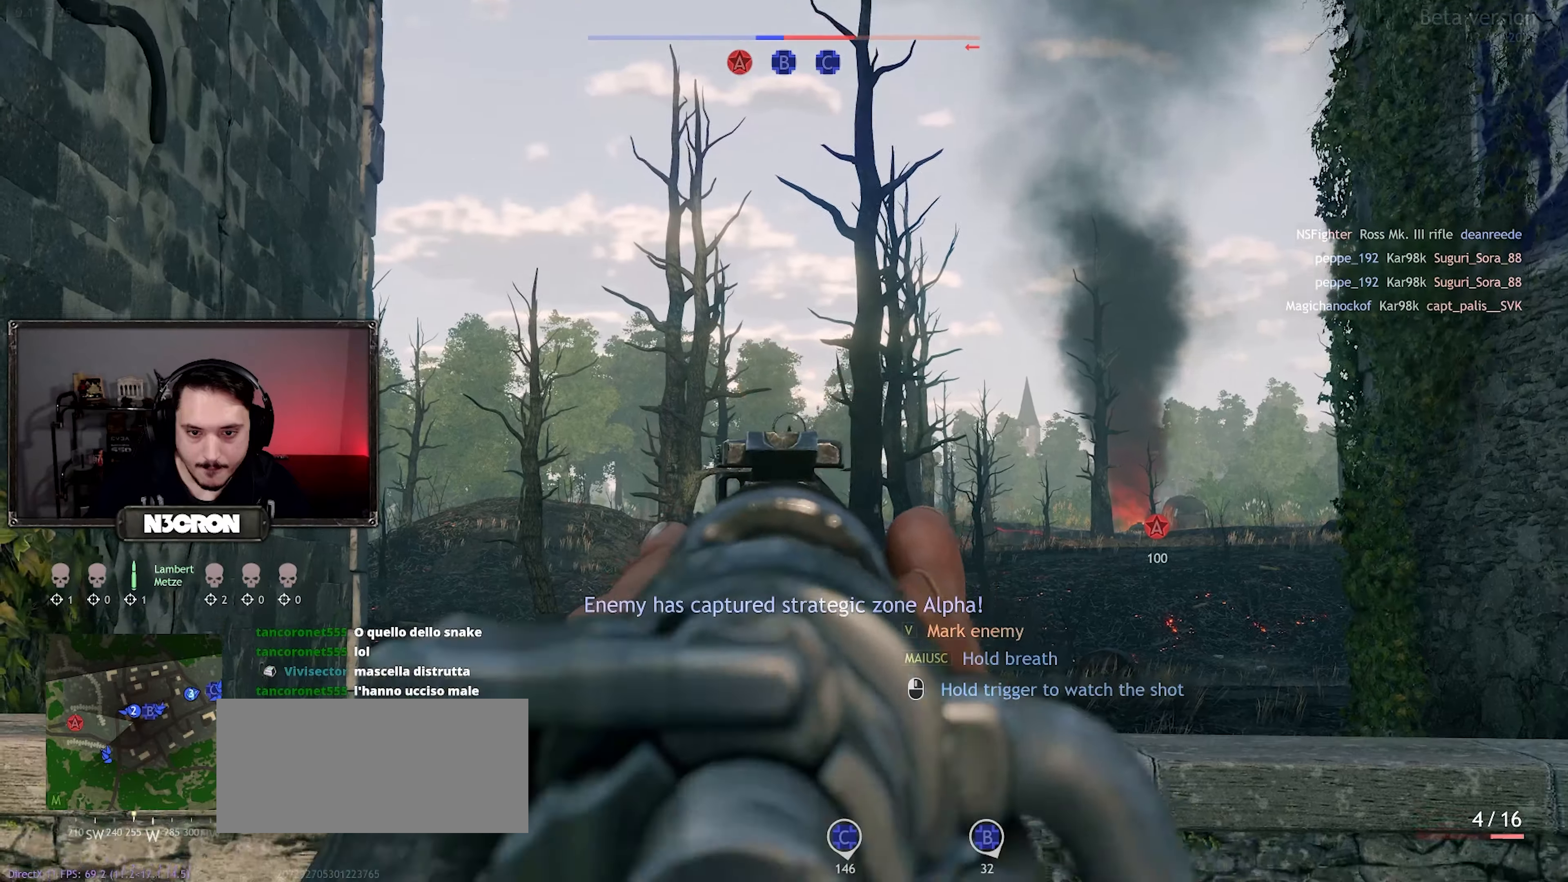
{"keys": ["a", "w"], "mouse": ["right"], "events": [[433, "a", "down"], [433, "w", "down"]]}
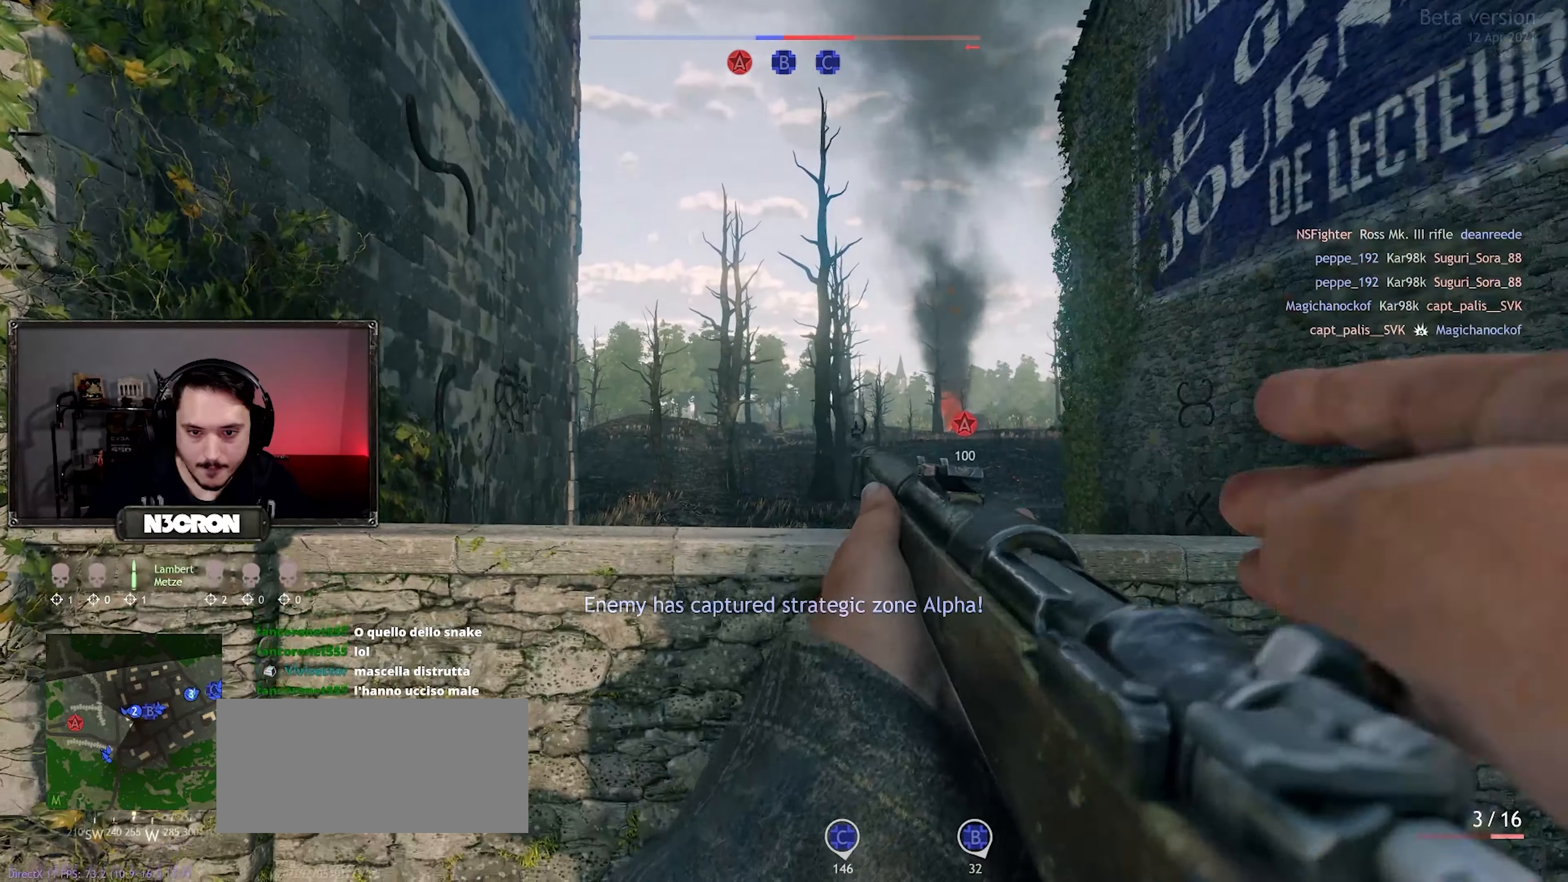
{"keys": [], "mouse": ["right"], "events": [[200, "a", "up"], [216, "w", "up"]]}
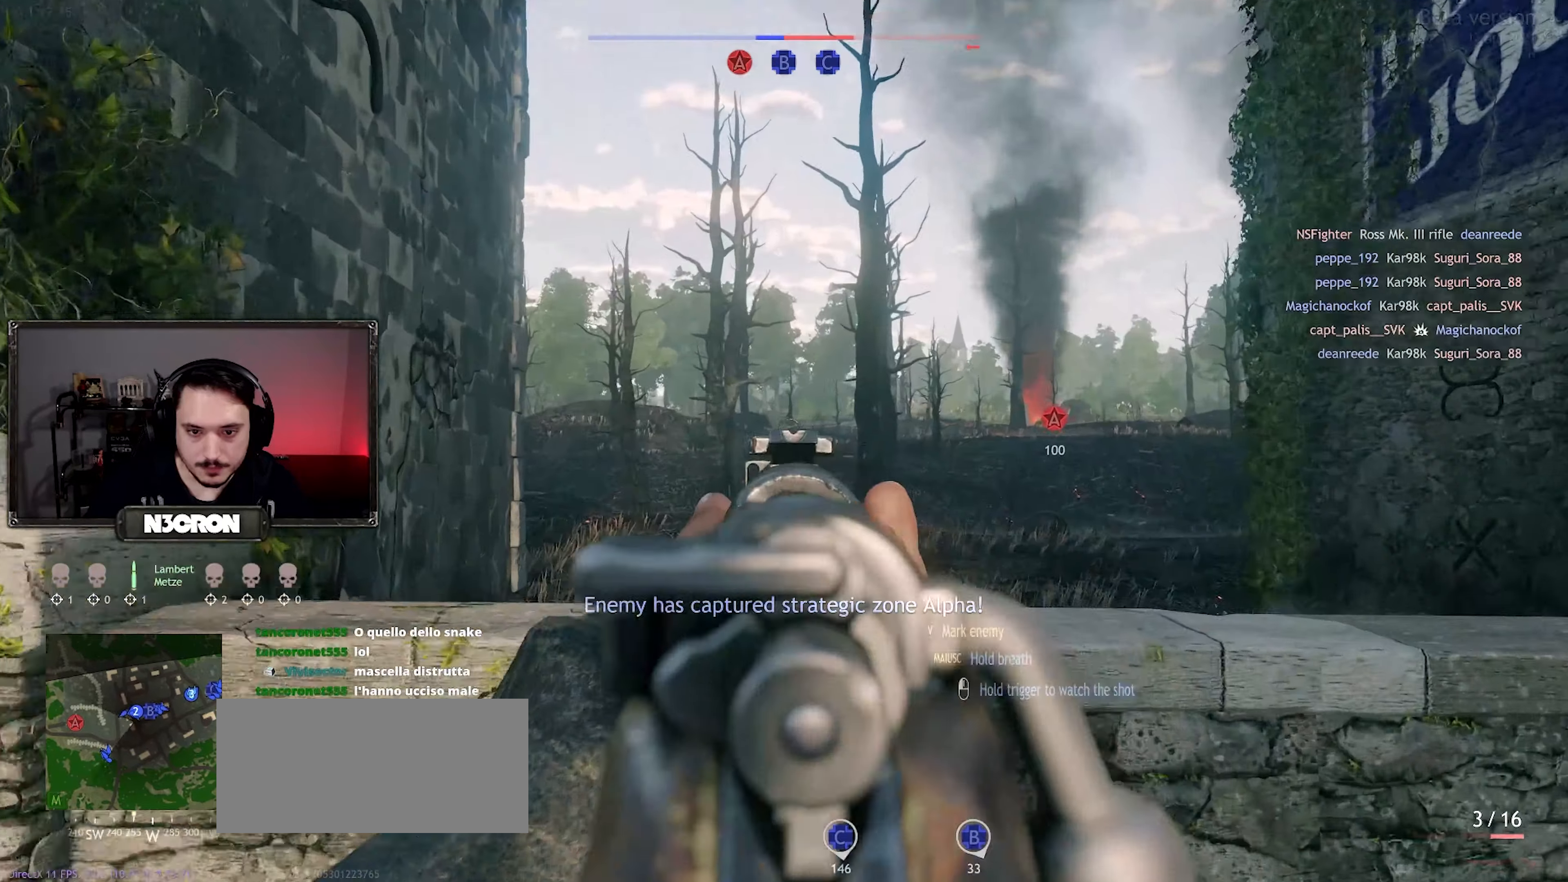
{"keys": [], "mouse": ["right"], "events": []}
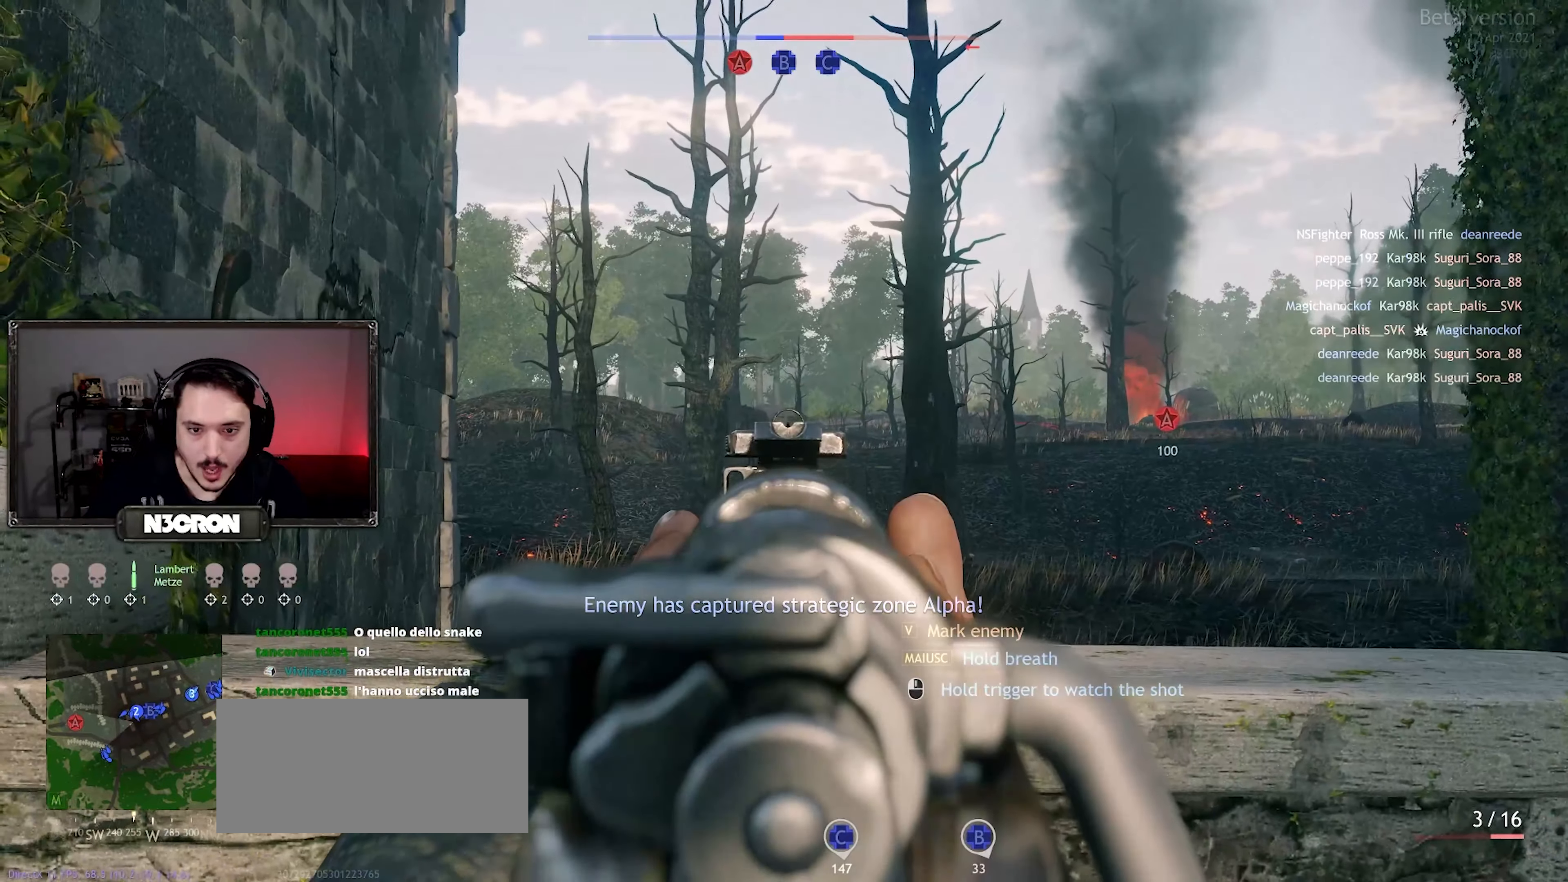
{"keys": [], "mouse": ["right"], "events": []}
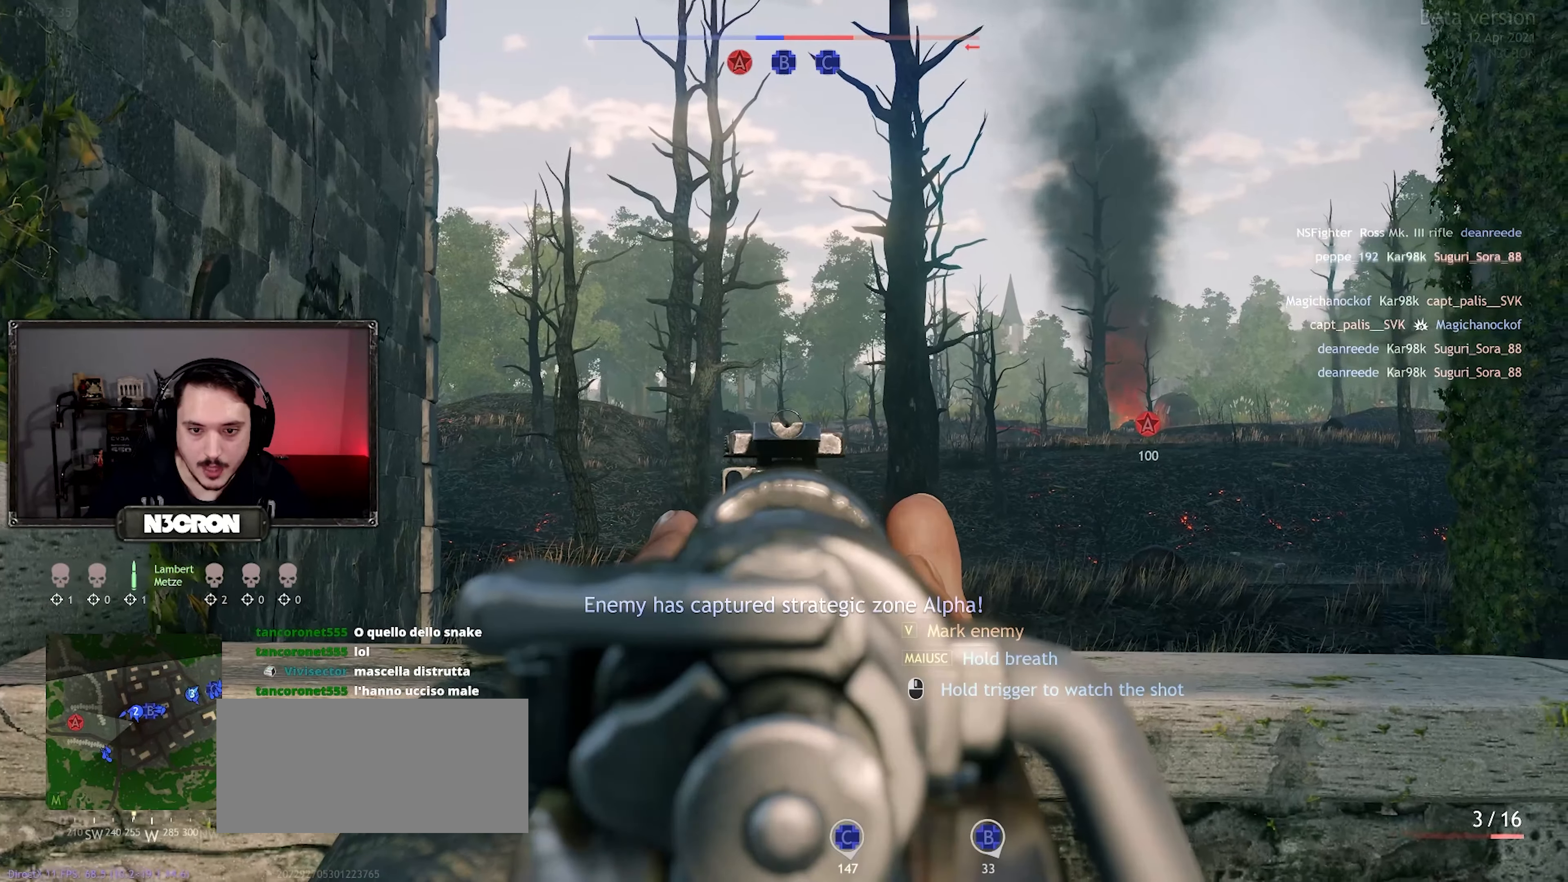
{"keys": [], "mouse": ["right"], "events": []}
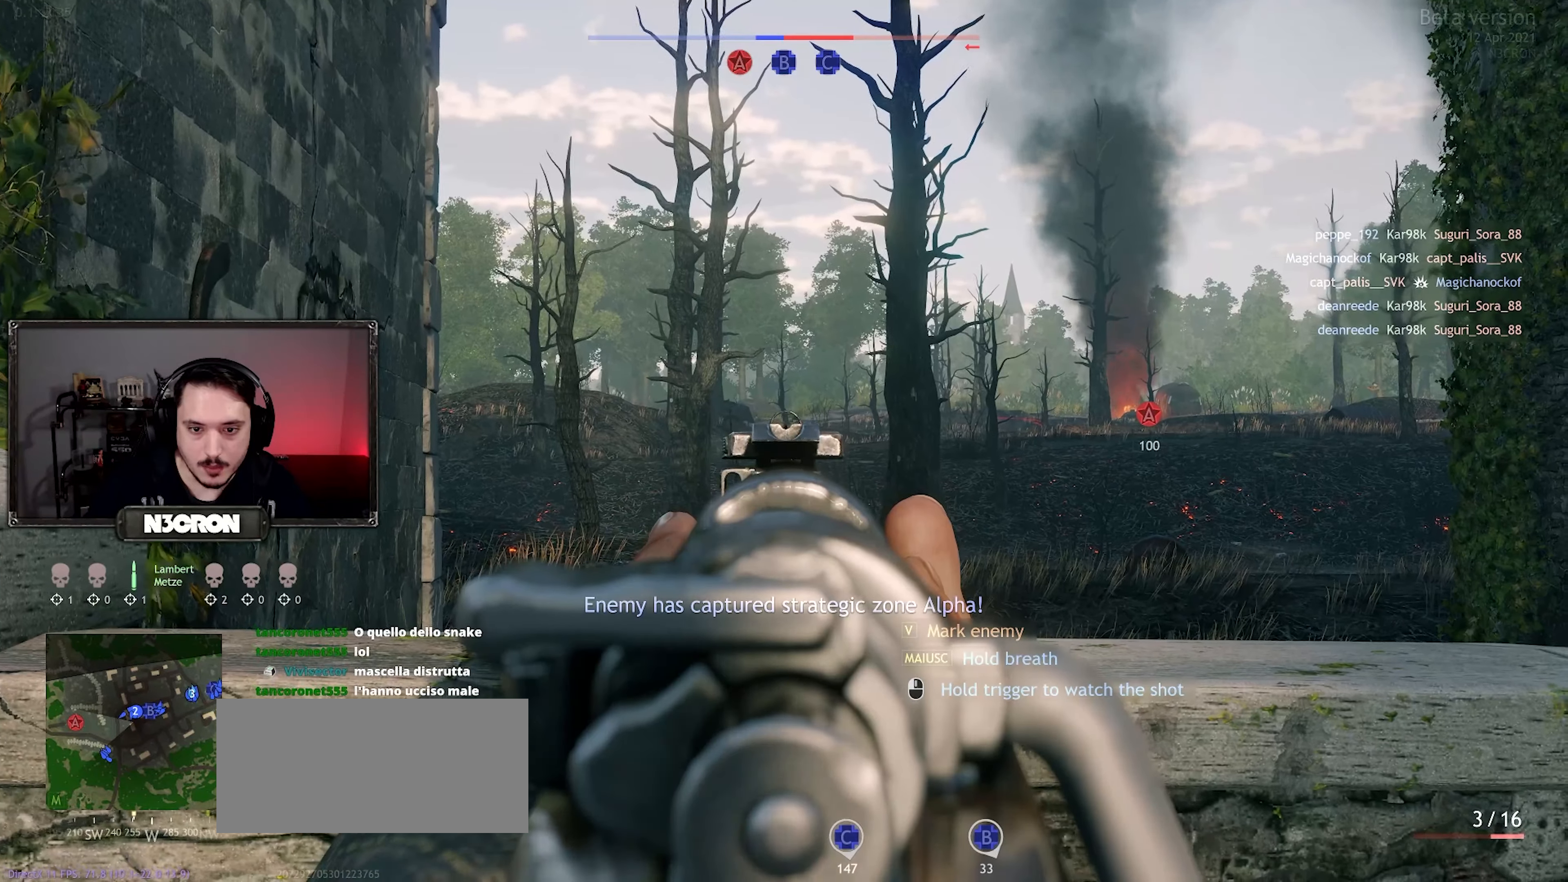
{"keys": [], "mouse": ["right"], "events": [[416, "space", "down"], [483, "space", "up"]]}
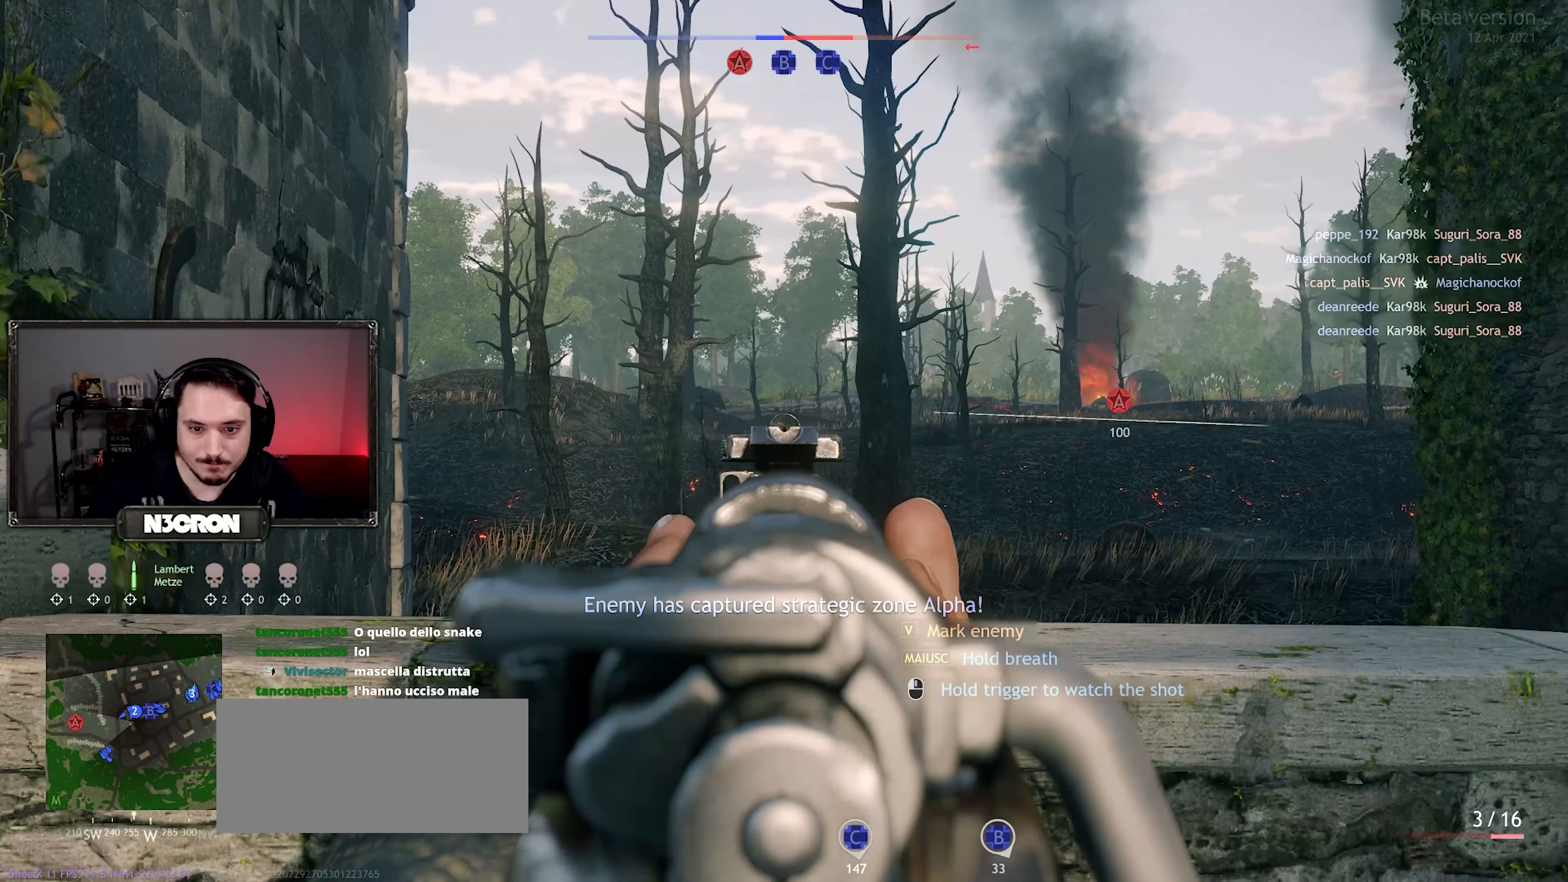
{"keys": [], "mouse": ["right"], "events": []}
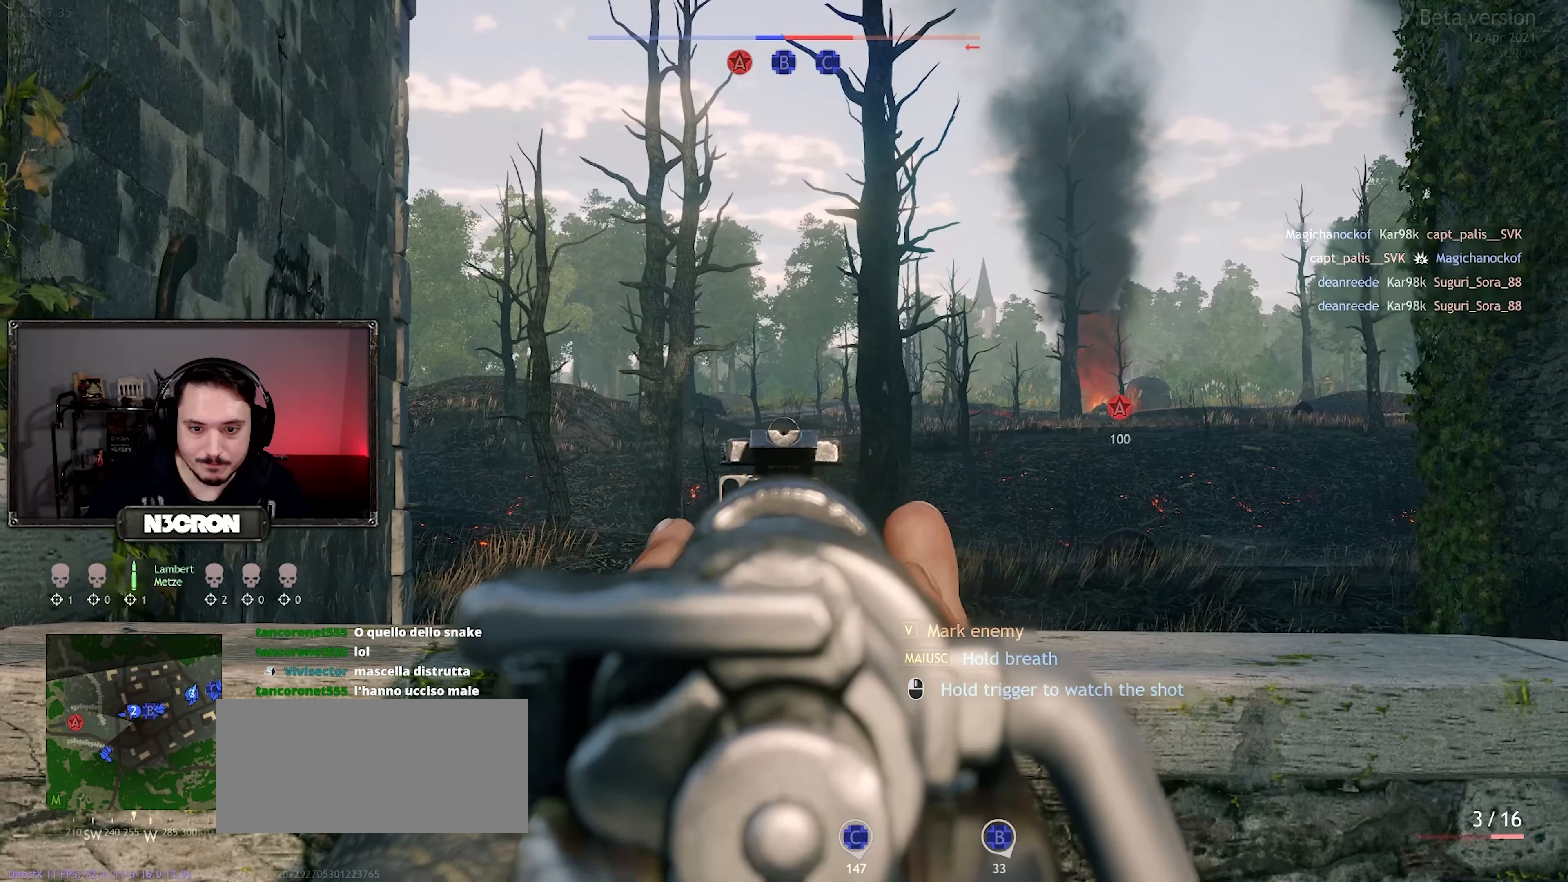
{"keys": [], "mouse": [], "events": [[233, "mouse_left", "down"], [350, "mouse_left", "up"], [366, "mouse_right", "up"]]}
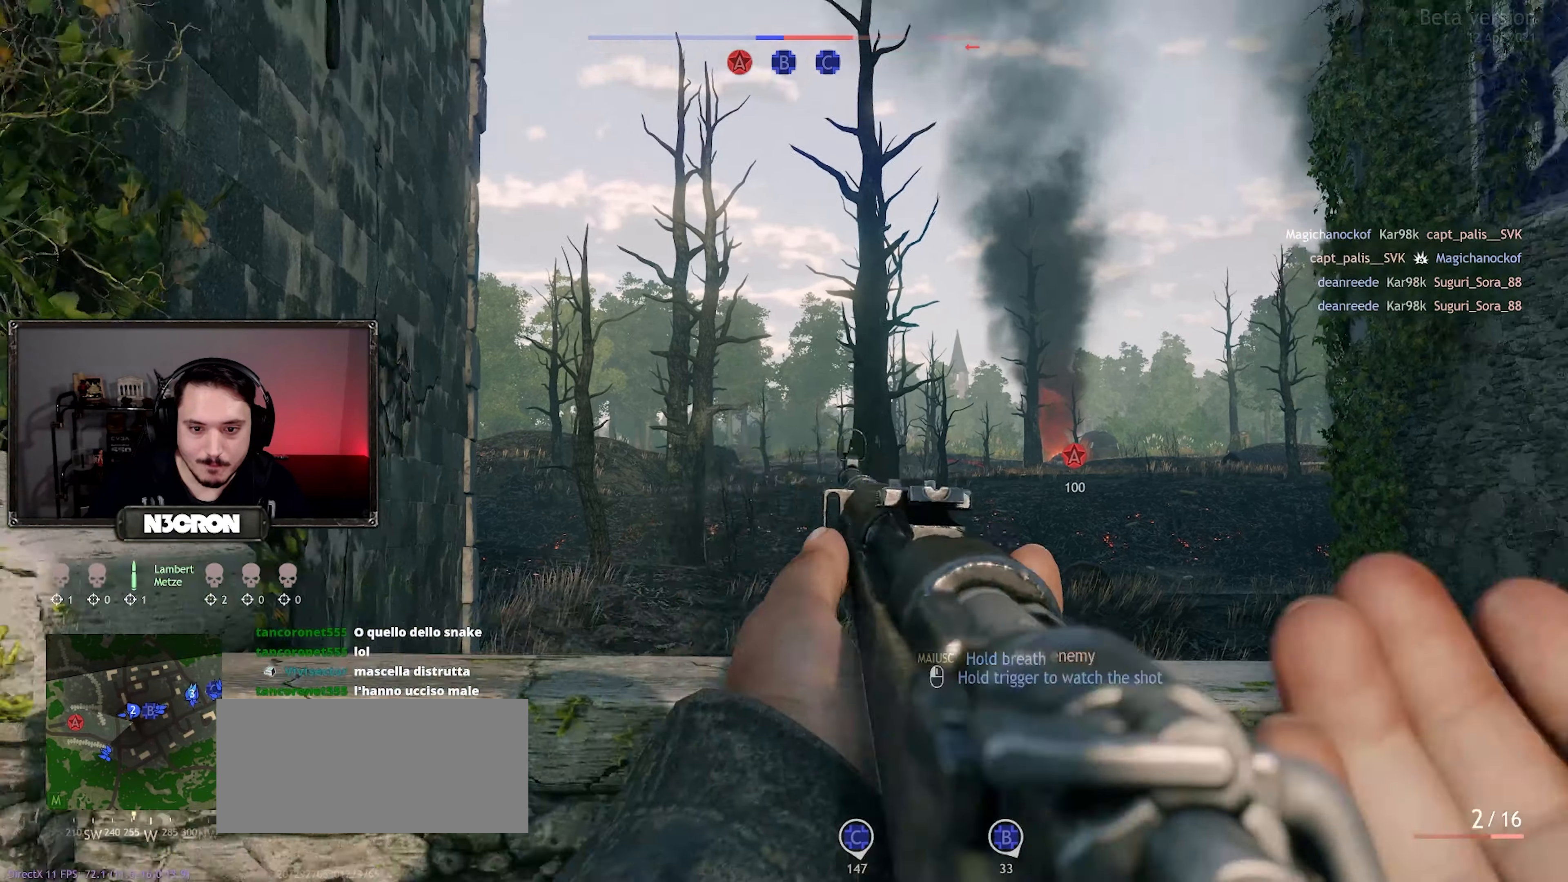
{"keys": ["space", "w"], "mouse": [], "events": [[83, "w", "down"], [233, "a", "down"], [283, "a", "up"], [416, "space", "down"]]}
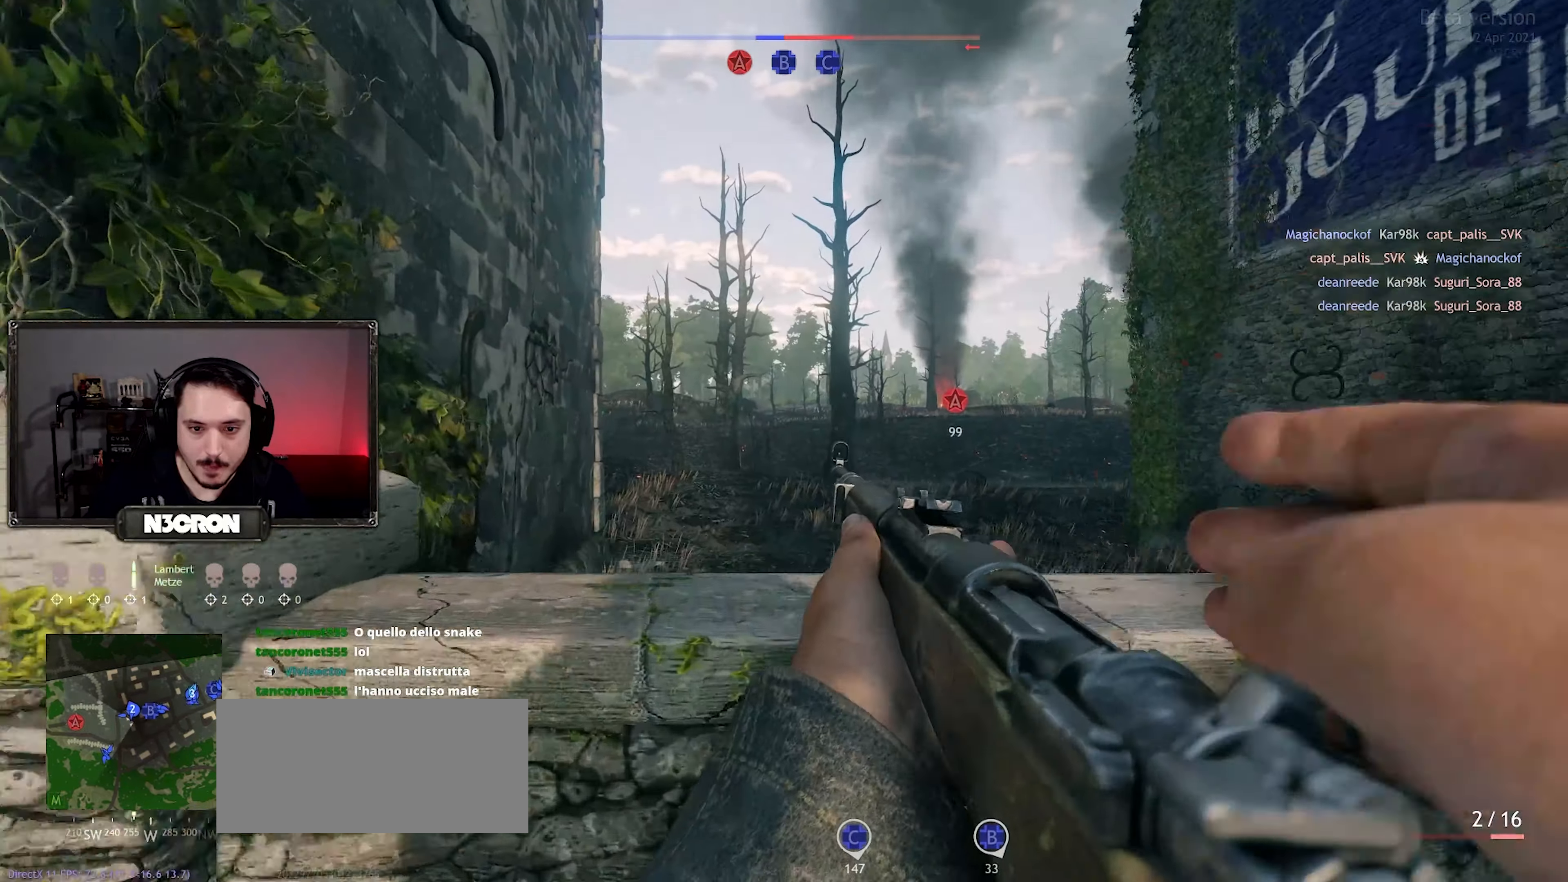
{"keys": ["w"], "mouse": ["right"], "events": [[116, "space", "up"], [150, "mouse_right", "down"]]}
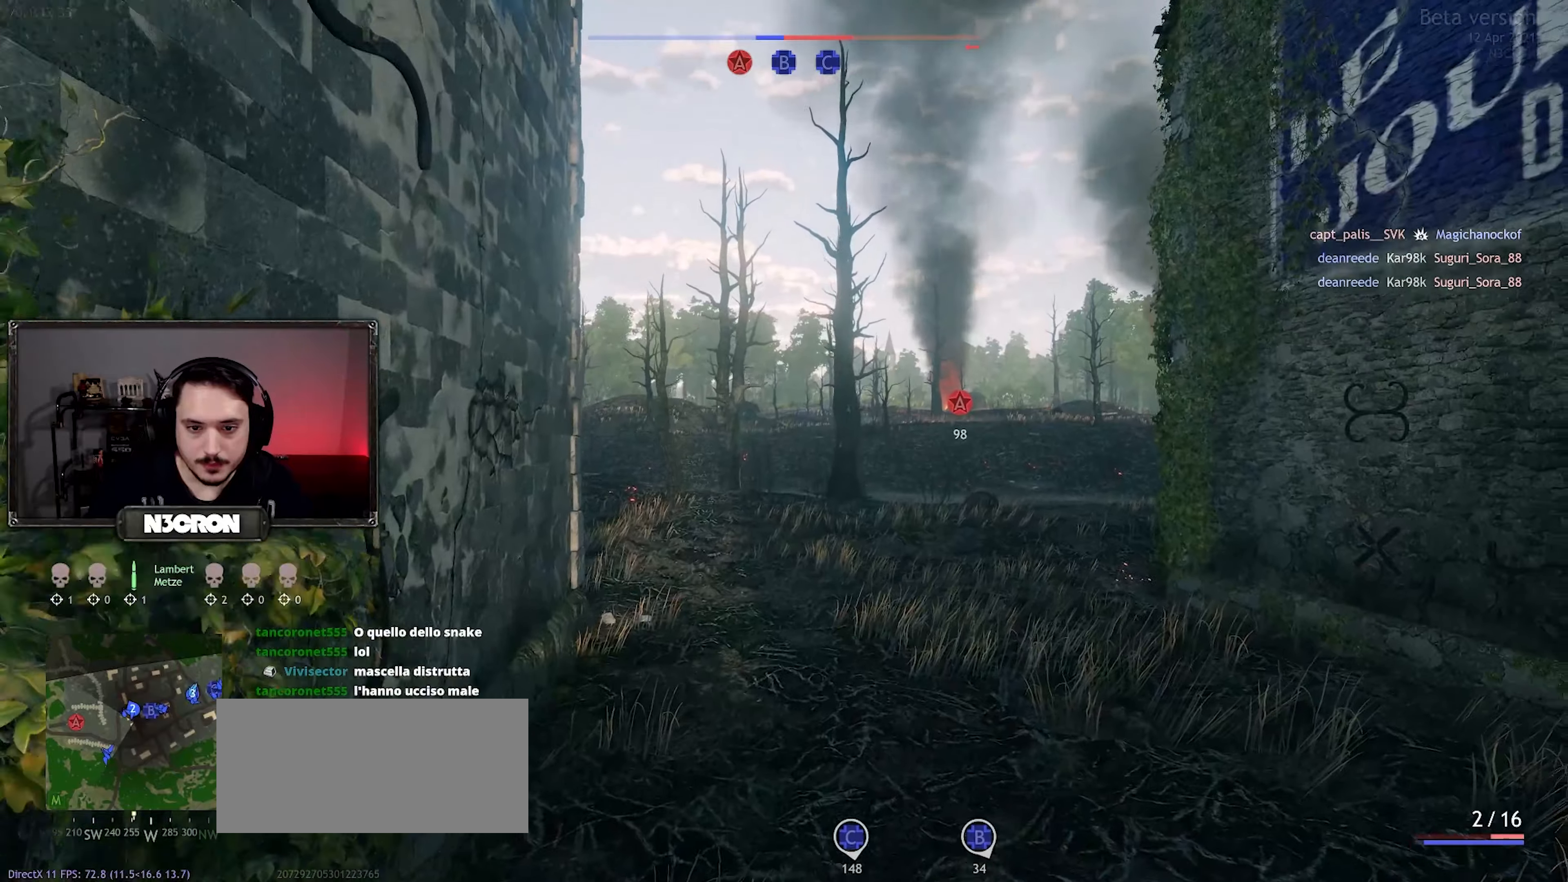
{"keys": ["w"], "mouse": [], "events": [[217, "mouse_right", "up"]]}
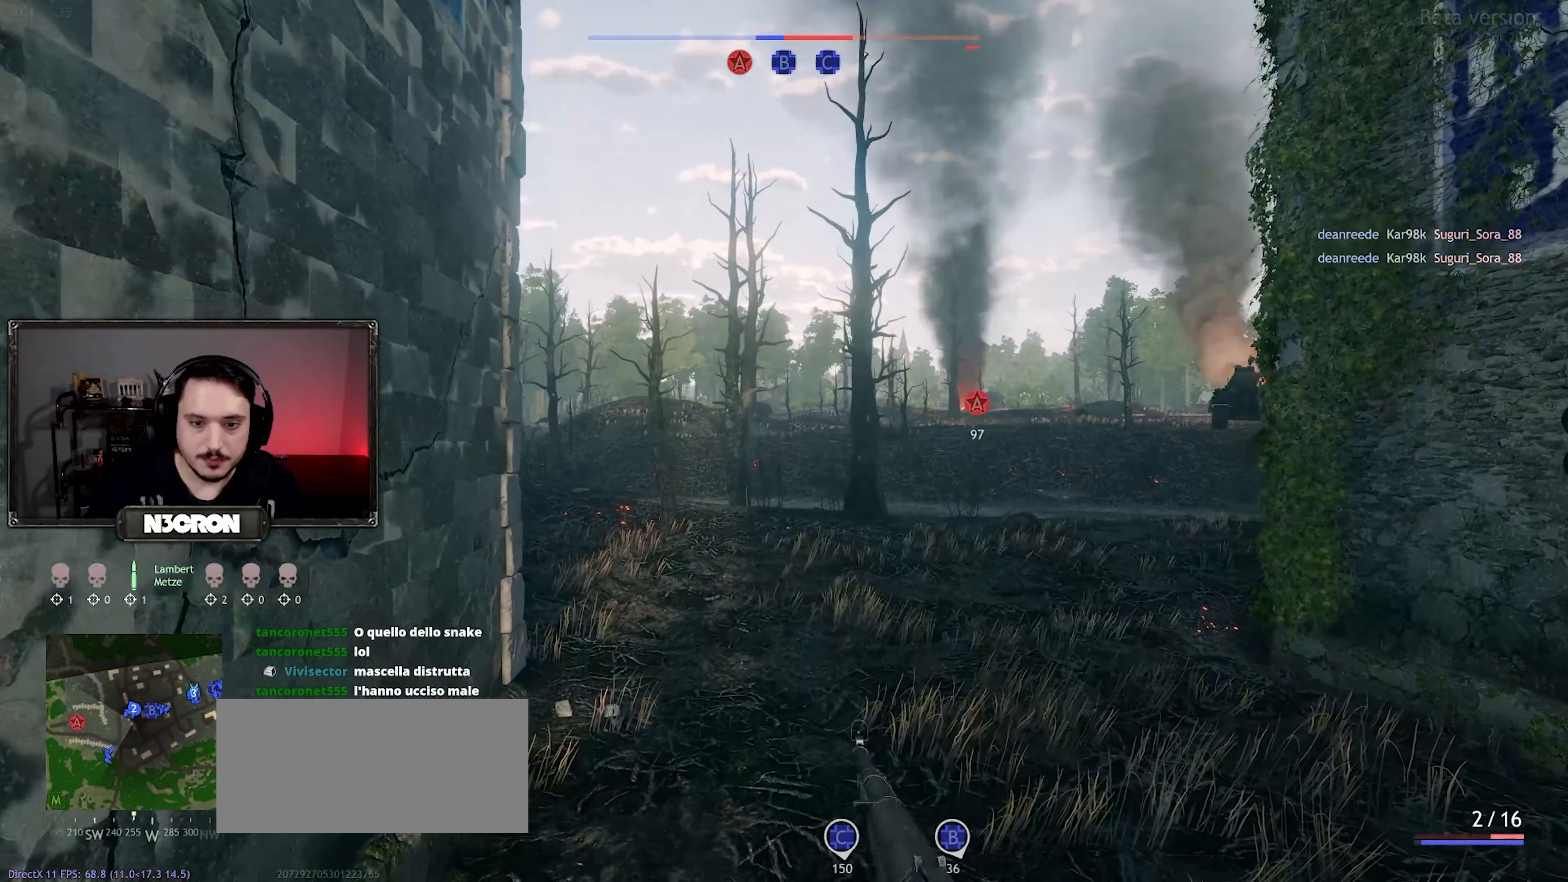
{"keys": ["w"], "mouse": [], "events": [[17, "shift", "down"], [283, "r", "down"], [333, "shift", "up"], [433, "r", "up"]]}
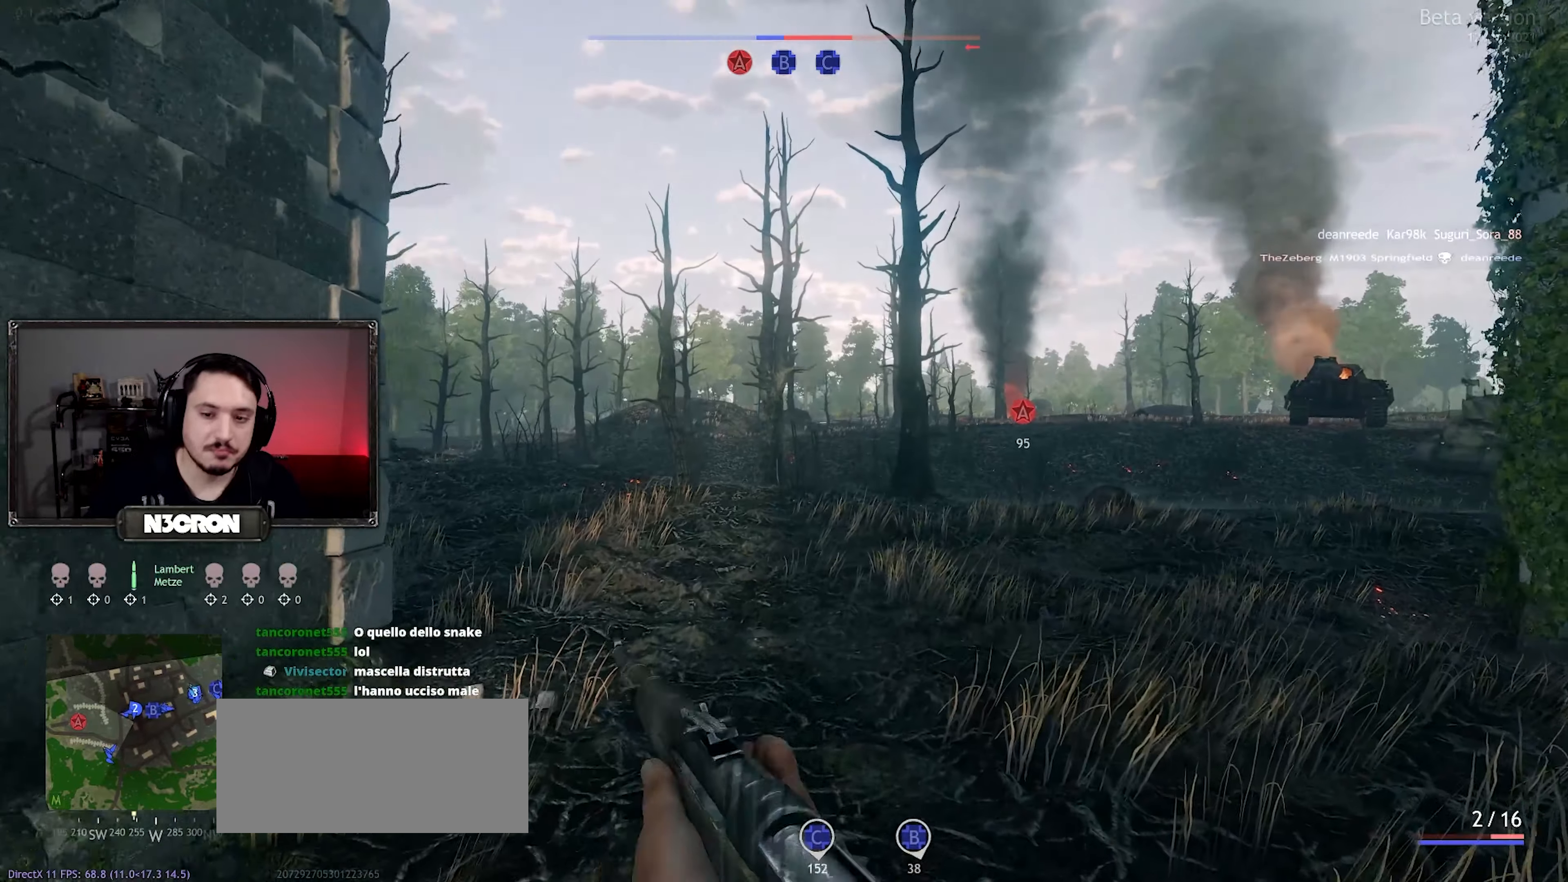
{"keys": ["w"], "mouse": [], "events": []}
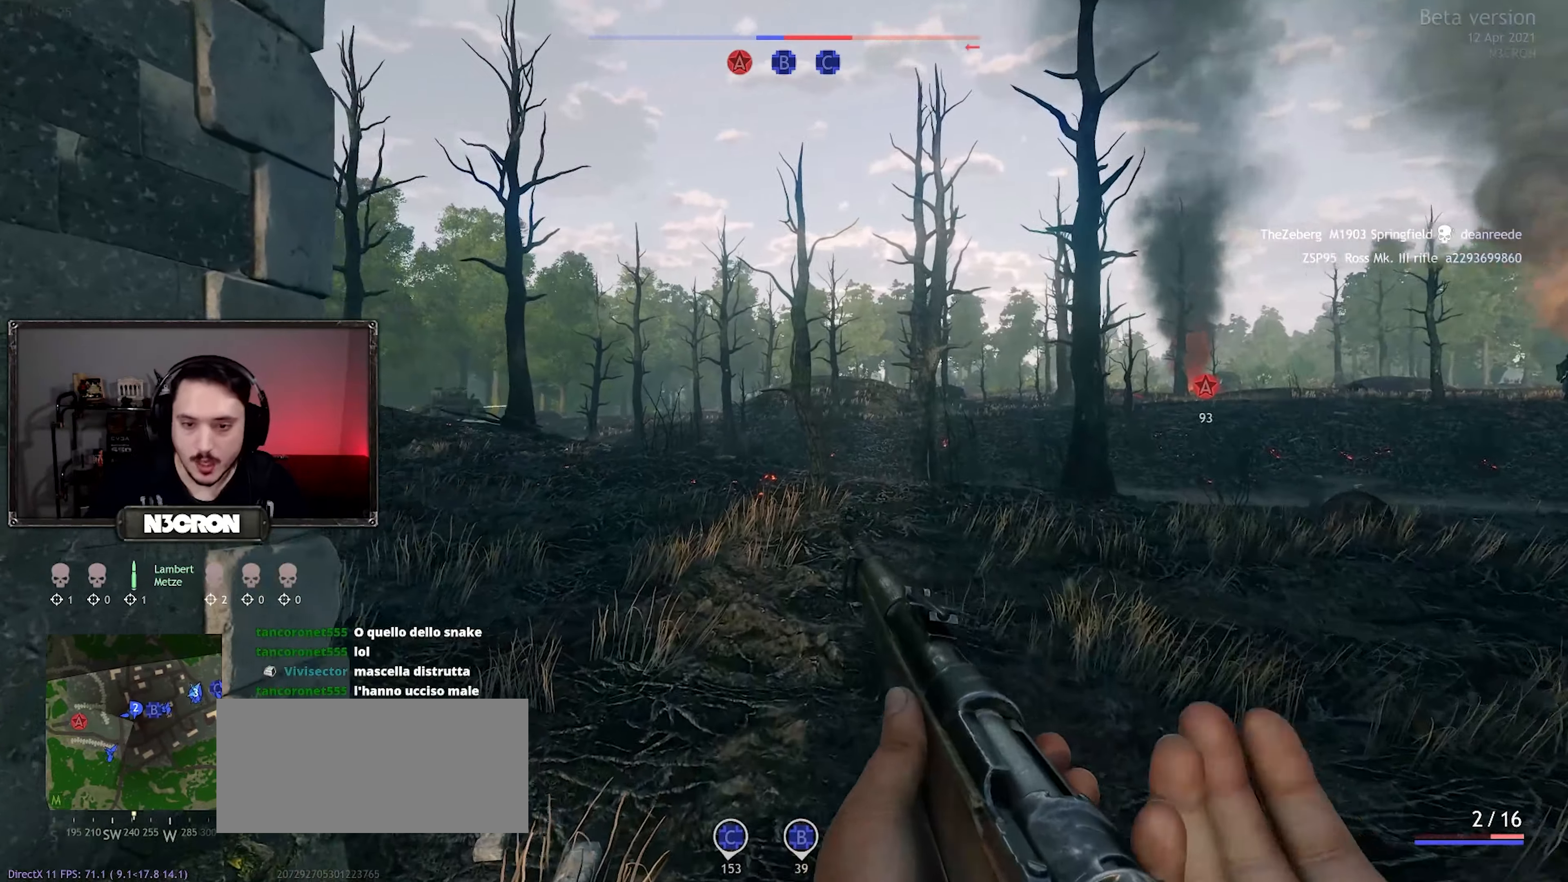
{"keys": ["w"], "mouse": [], "events": []}
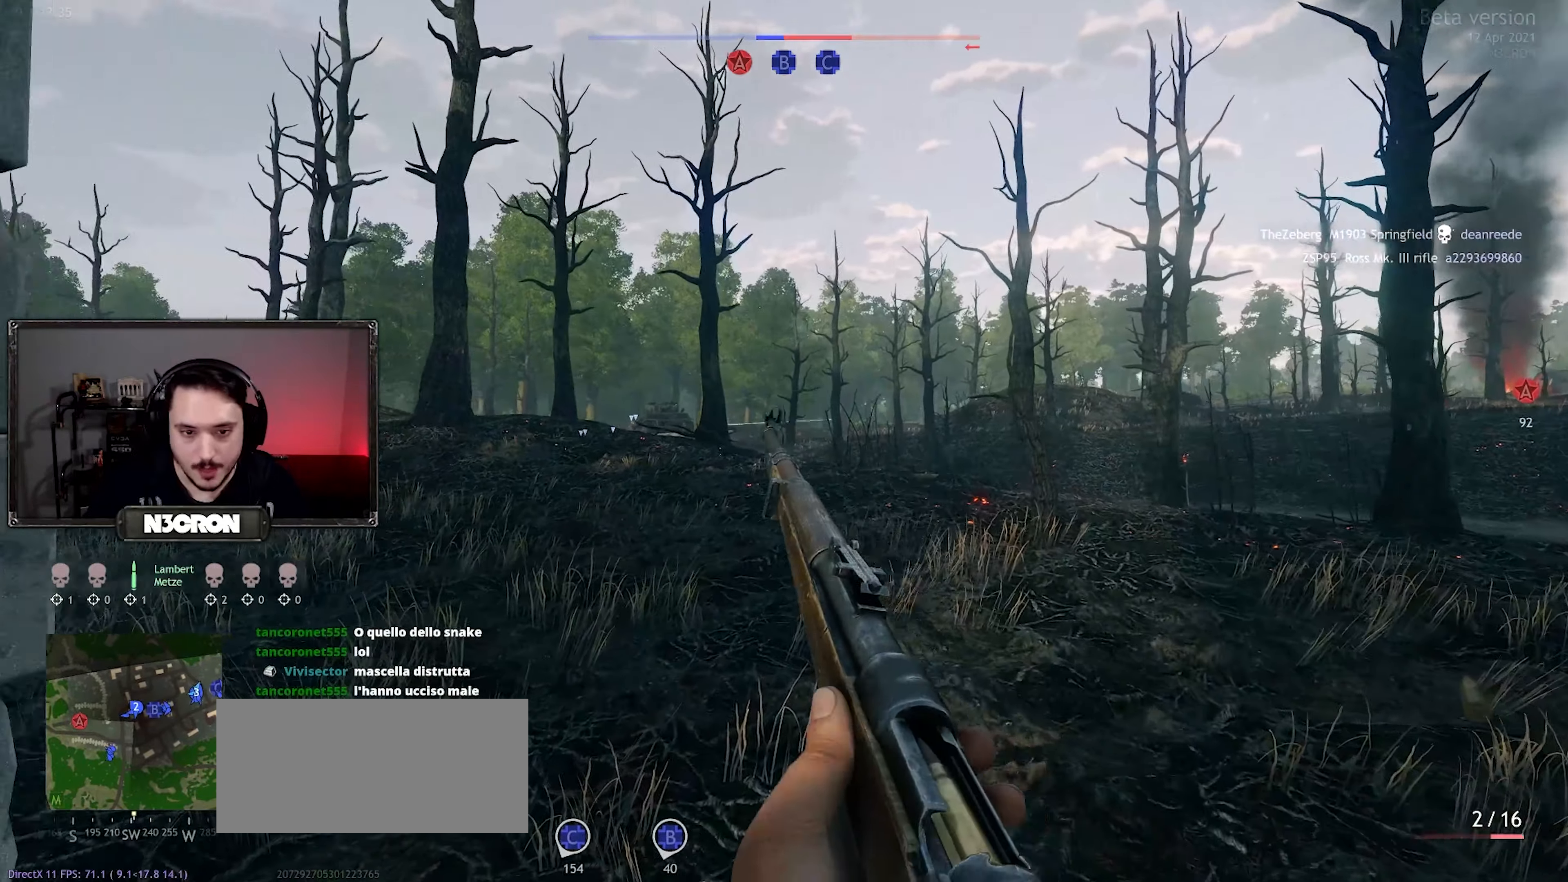
{"keys": ["w"], "mouse": [], "events": []}
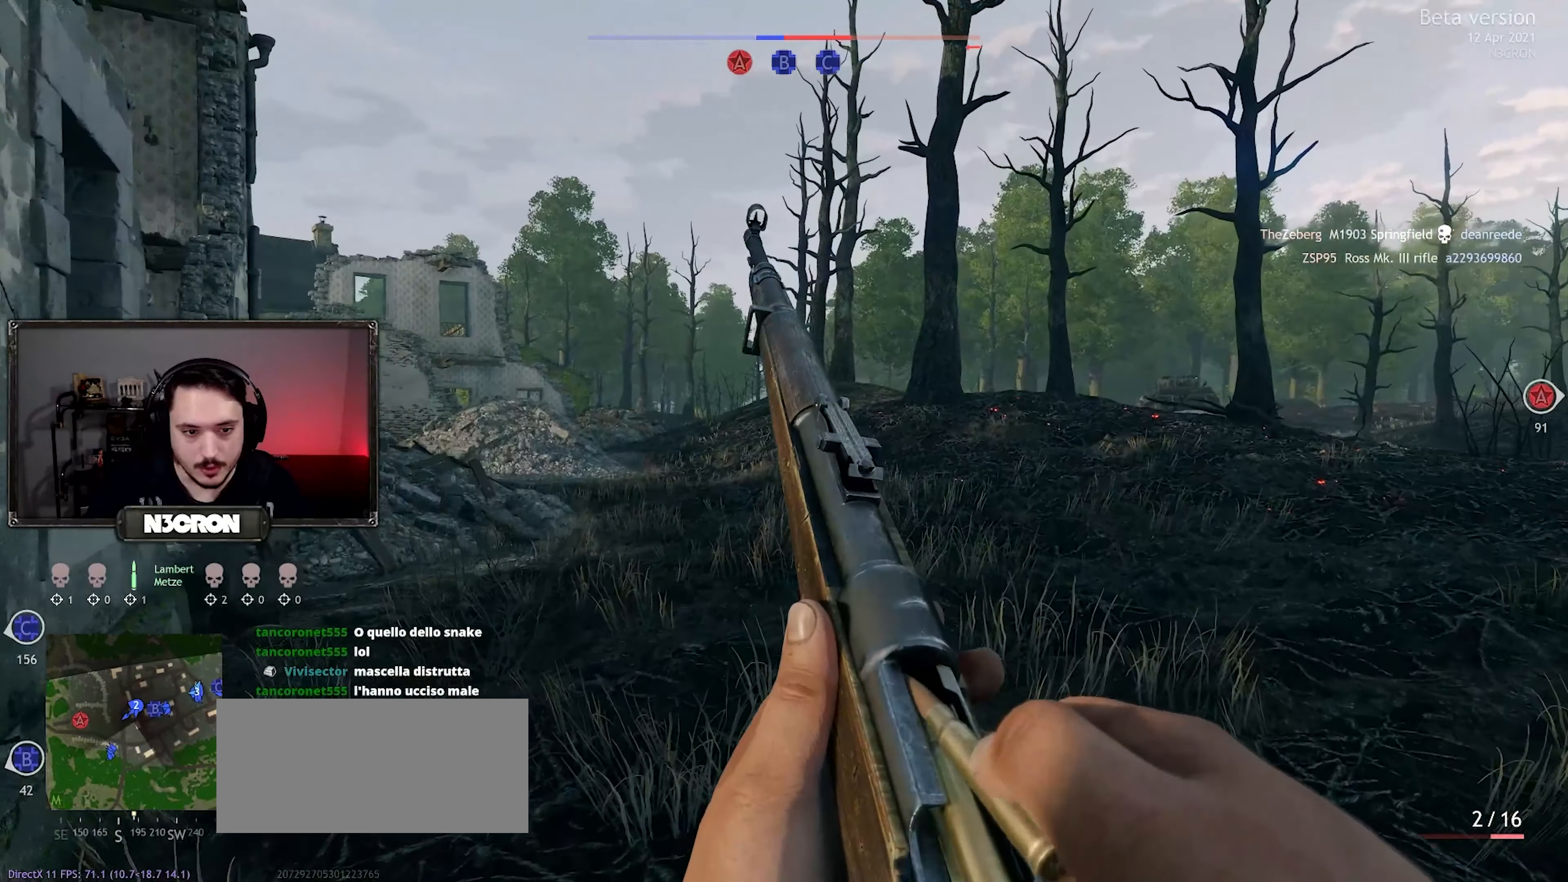
{"keys": ["w"], "mouse": [], "events": []}
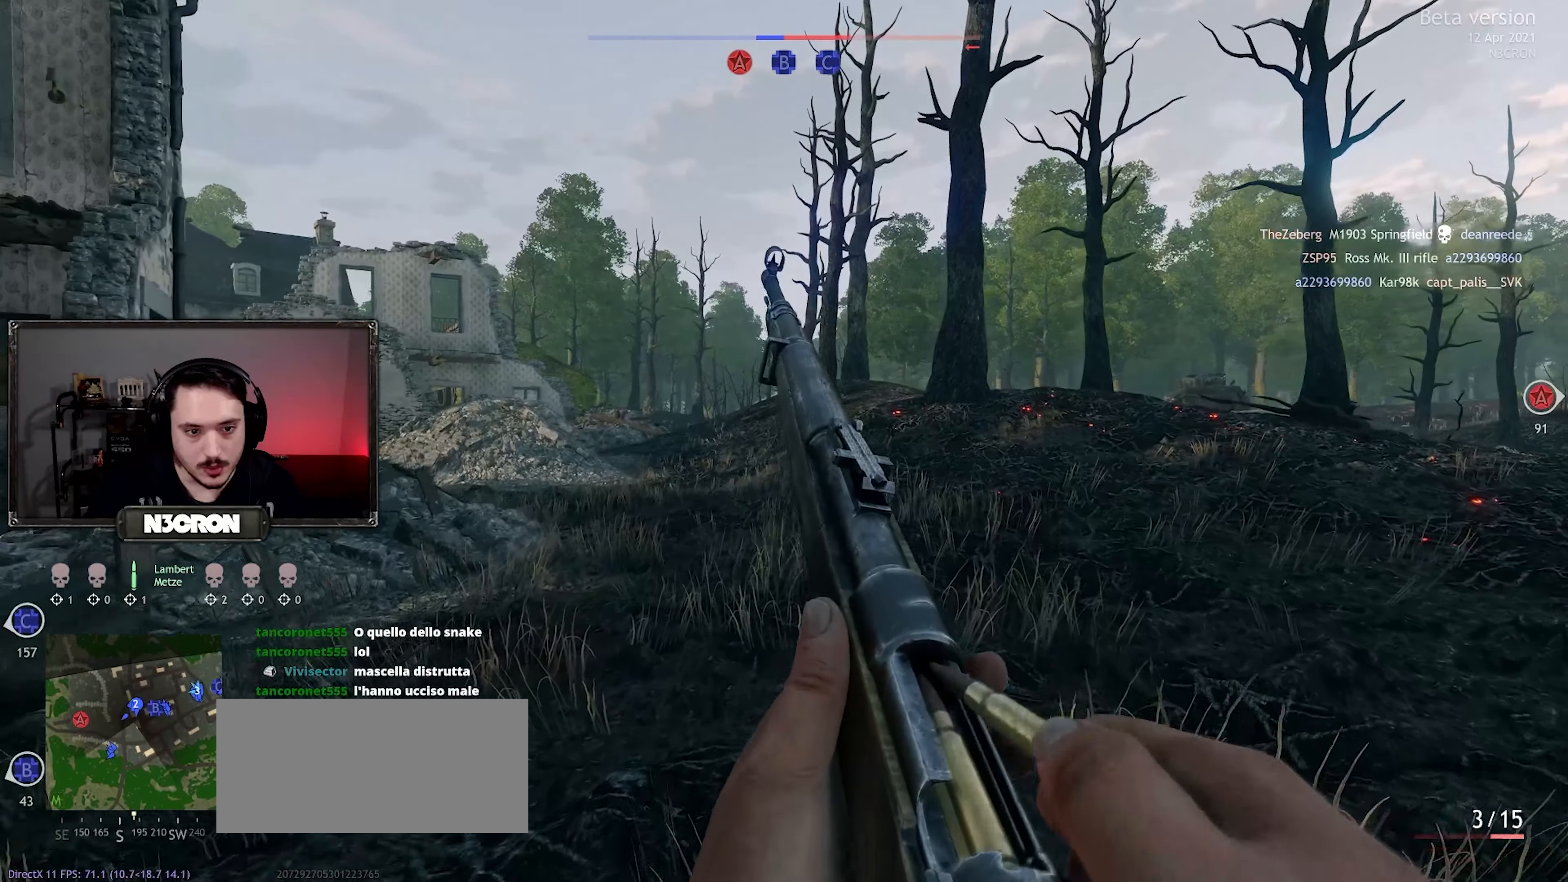
{"keys": ["a", "w"], "mouse": [], "events": [[383, "a", "down"]]}
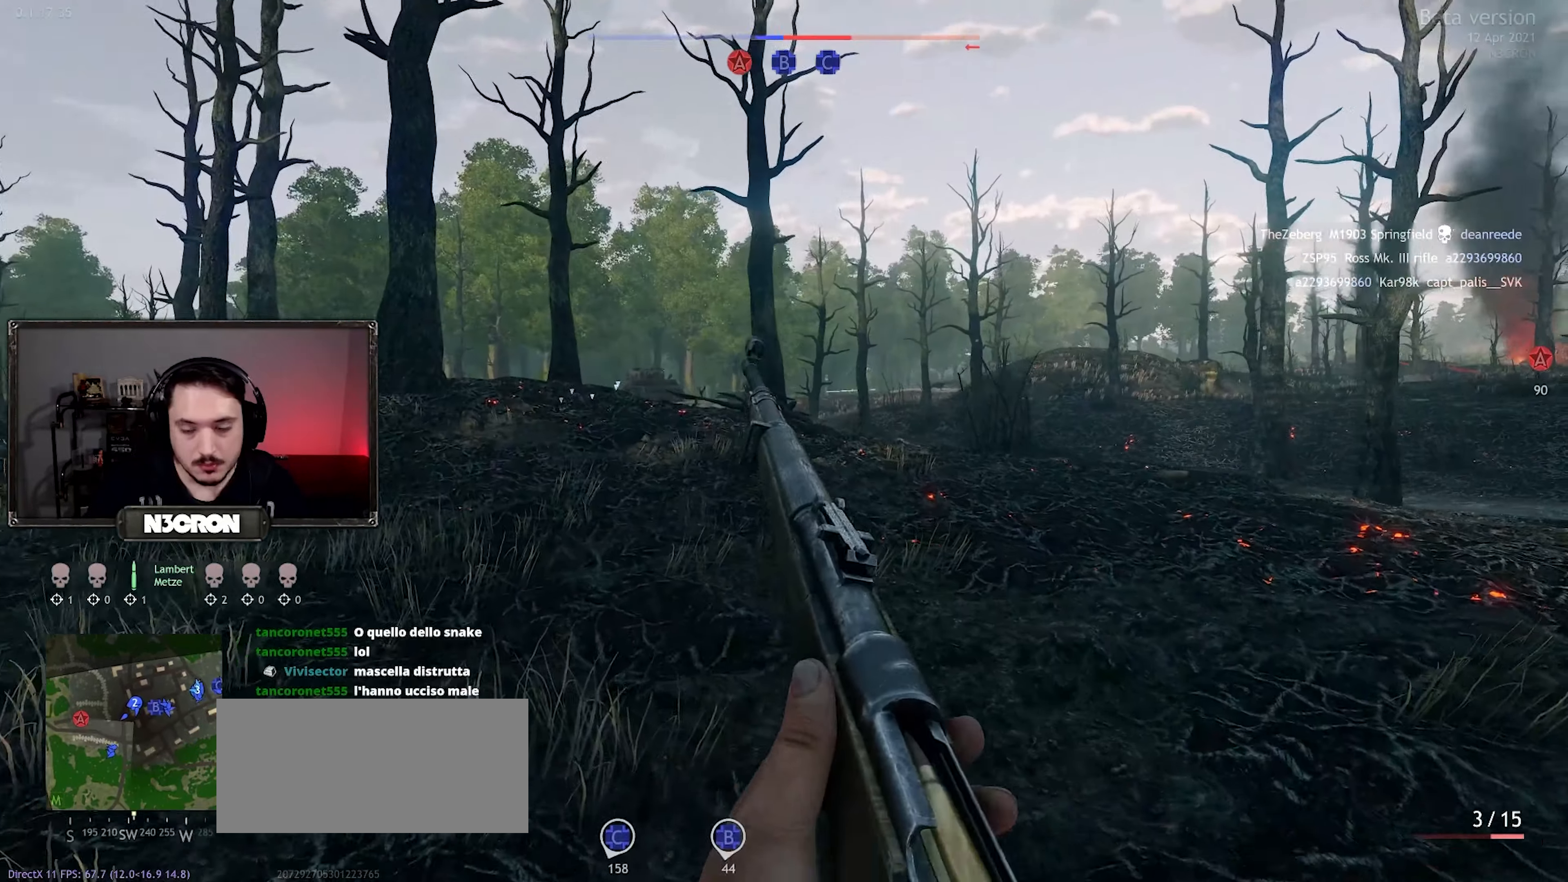
{"keys": ["a", "w"], "mouse": [], "events": []}
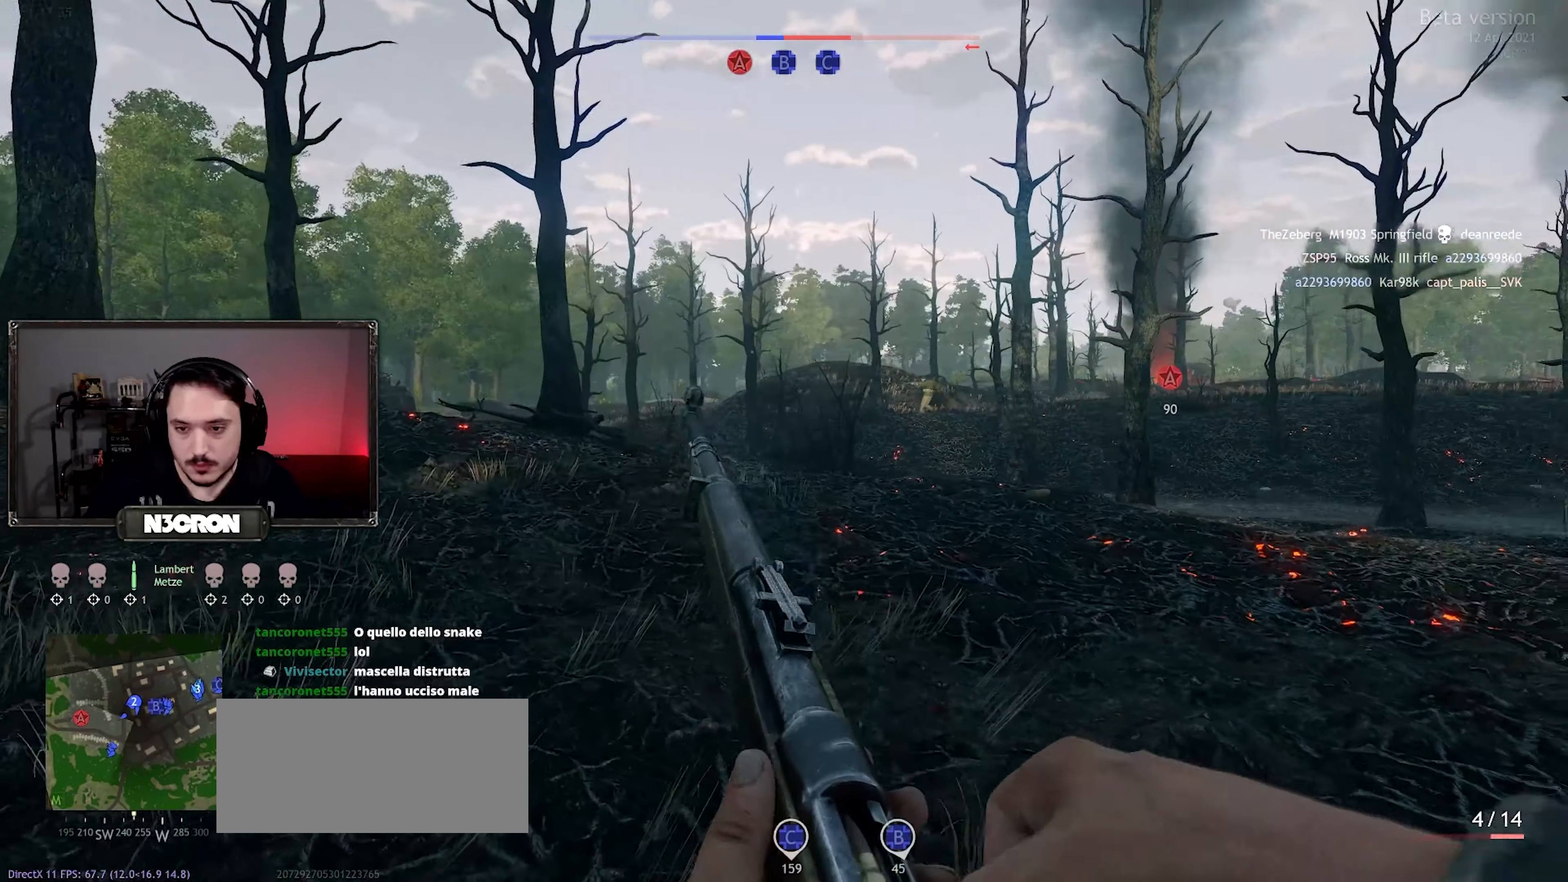
{"keys": ["a", "w"], "mouse": [], "events": [[133, "a", "up"], [400, "a", "down"]]}
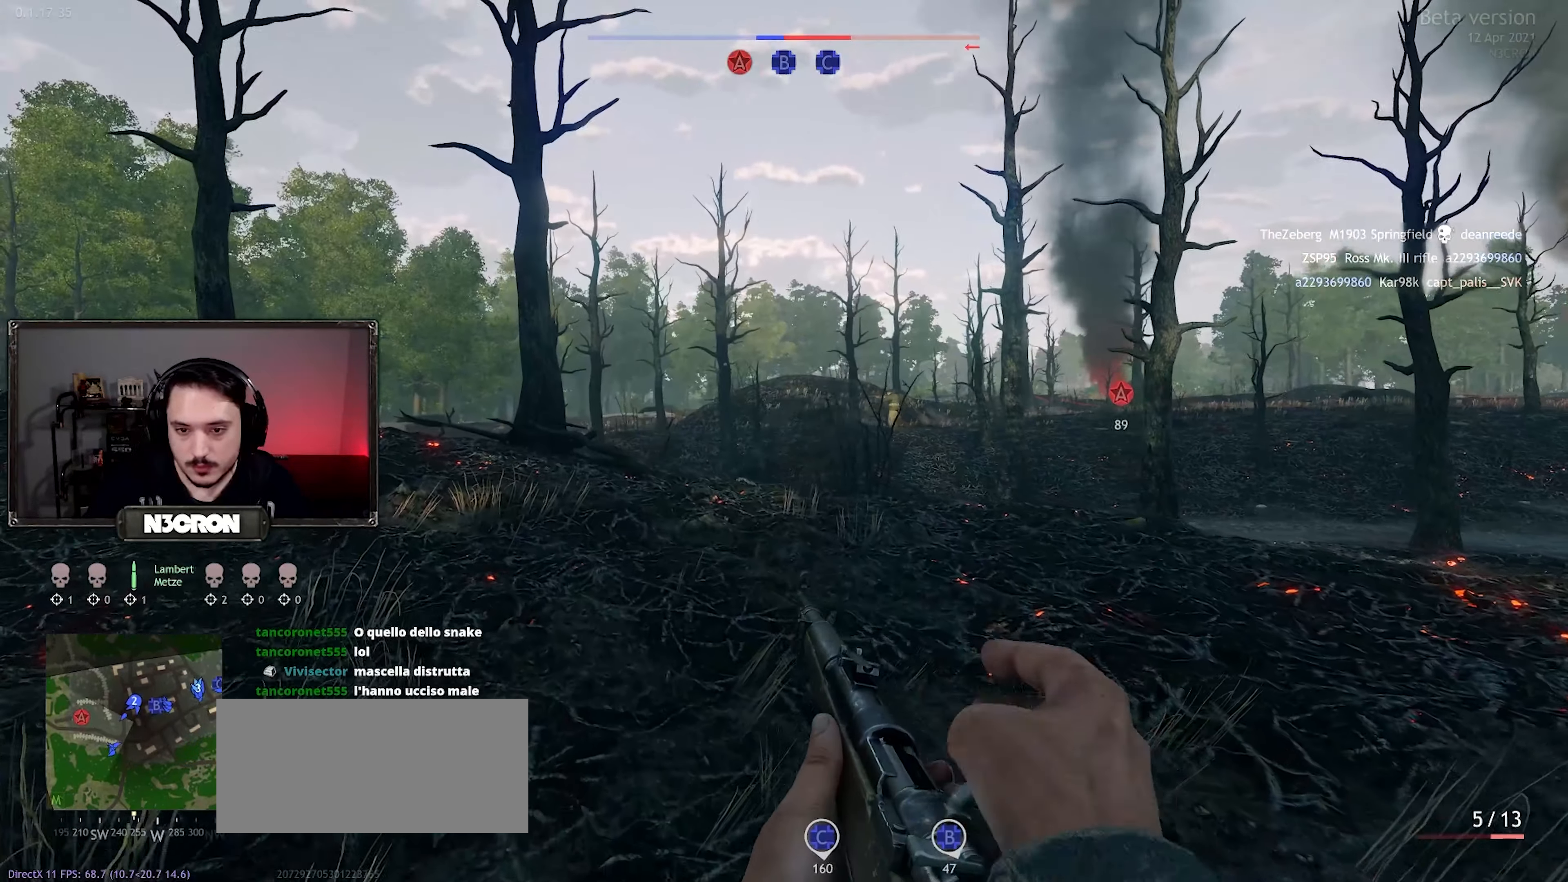
{"keys": ["w"], "mouse": ["right"], "events": [[183, "mouse_right", "down"], [500, "a", "up"]]}
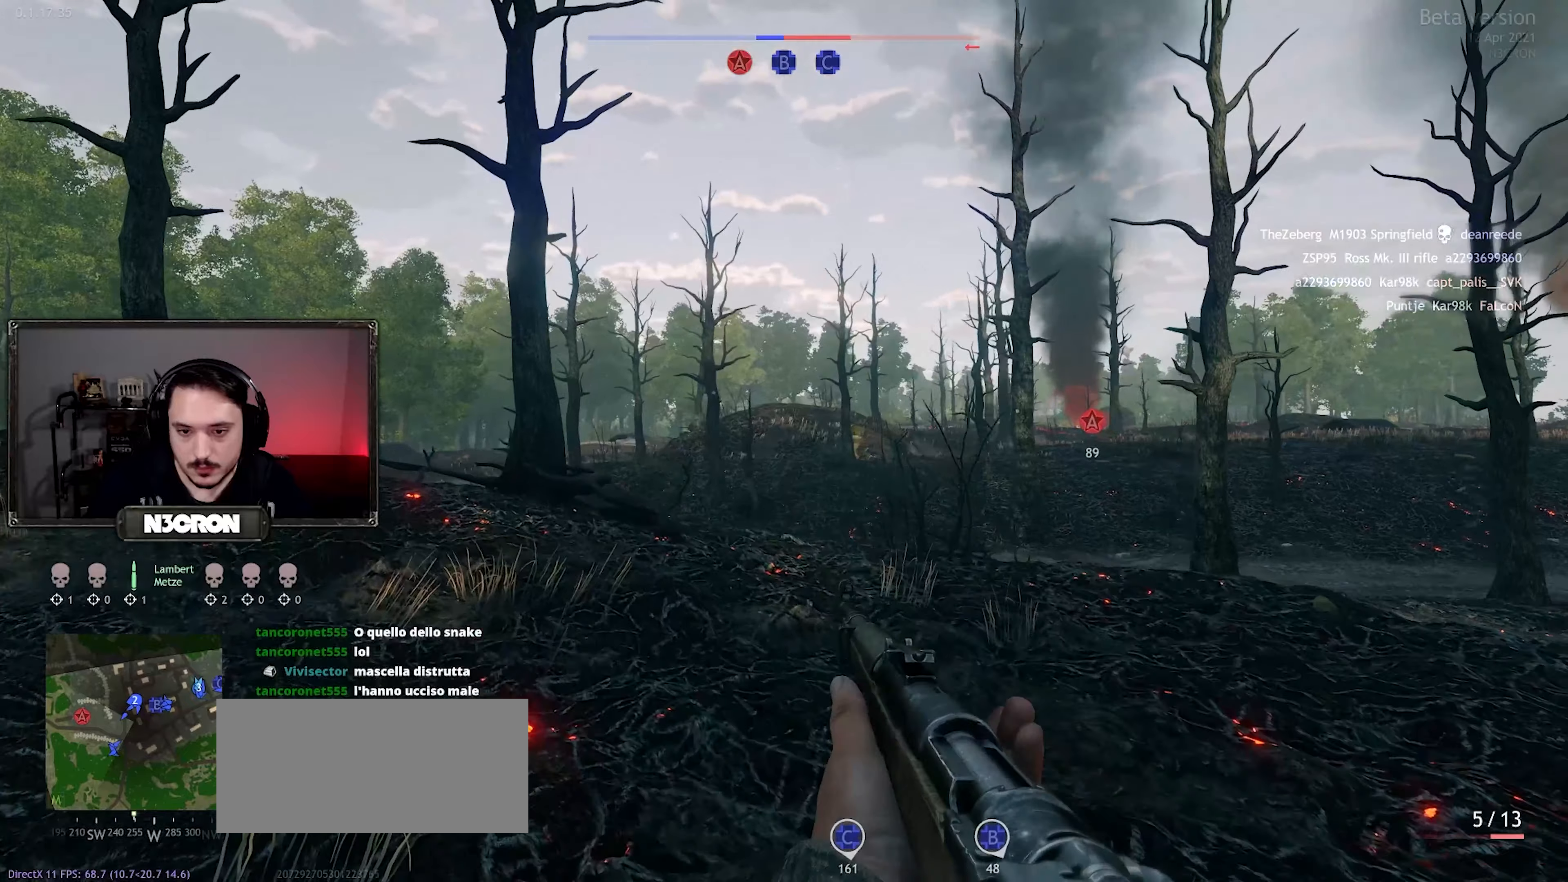
{"keys": [], "mouse": ["right"], "events": [[67, "w", "up"]]}
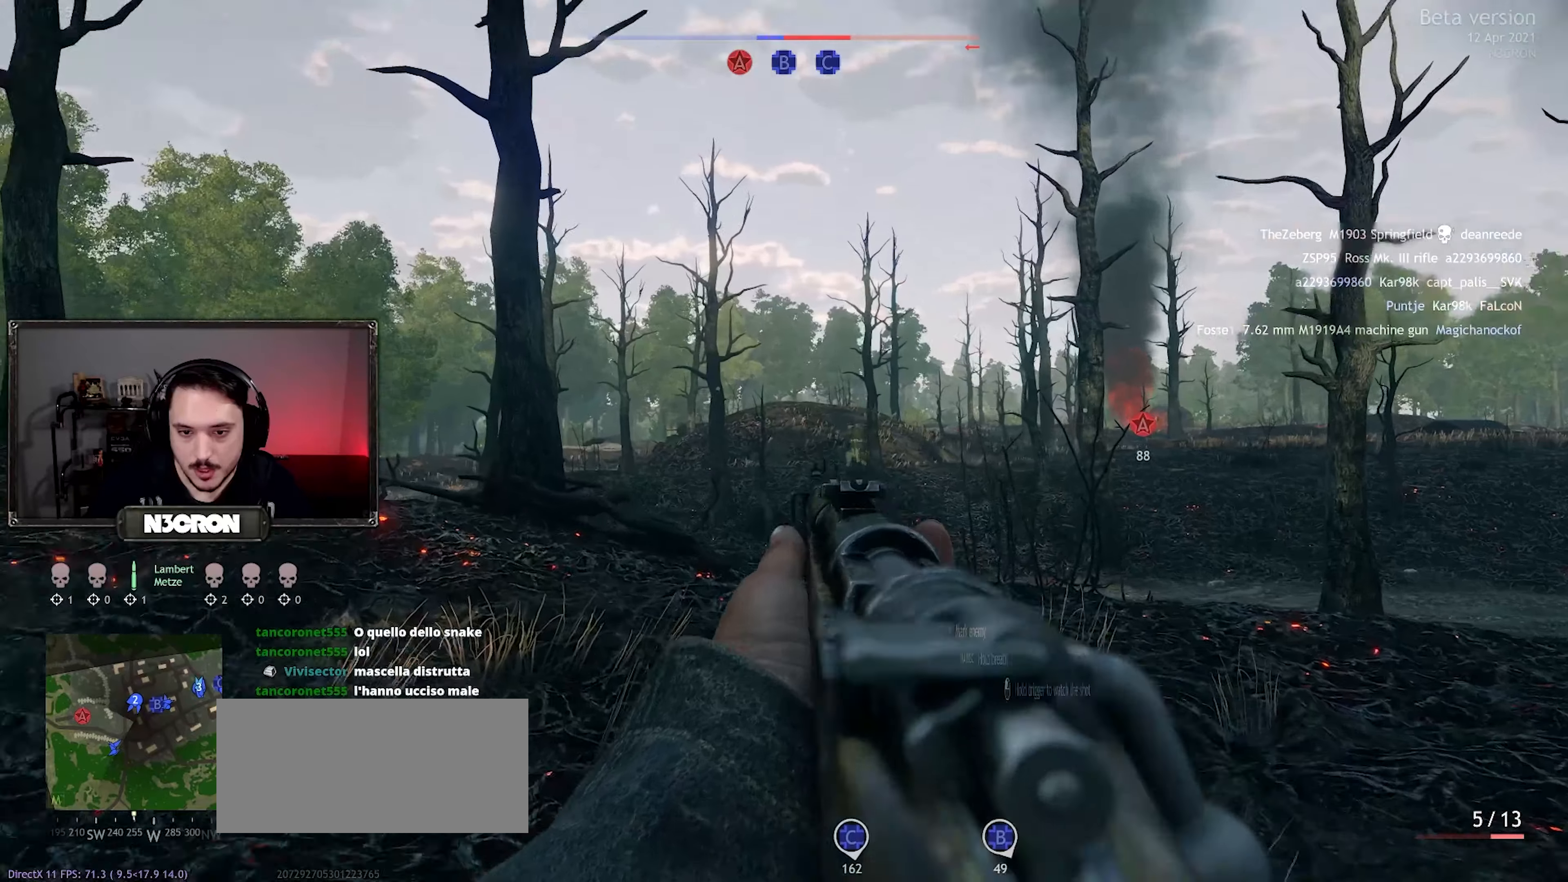
{"keys": [], "mouse": ["right"], "events": []}
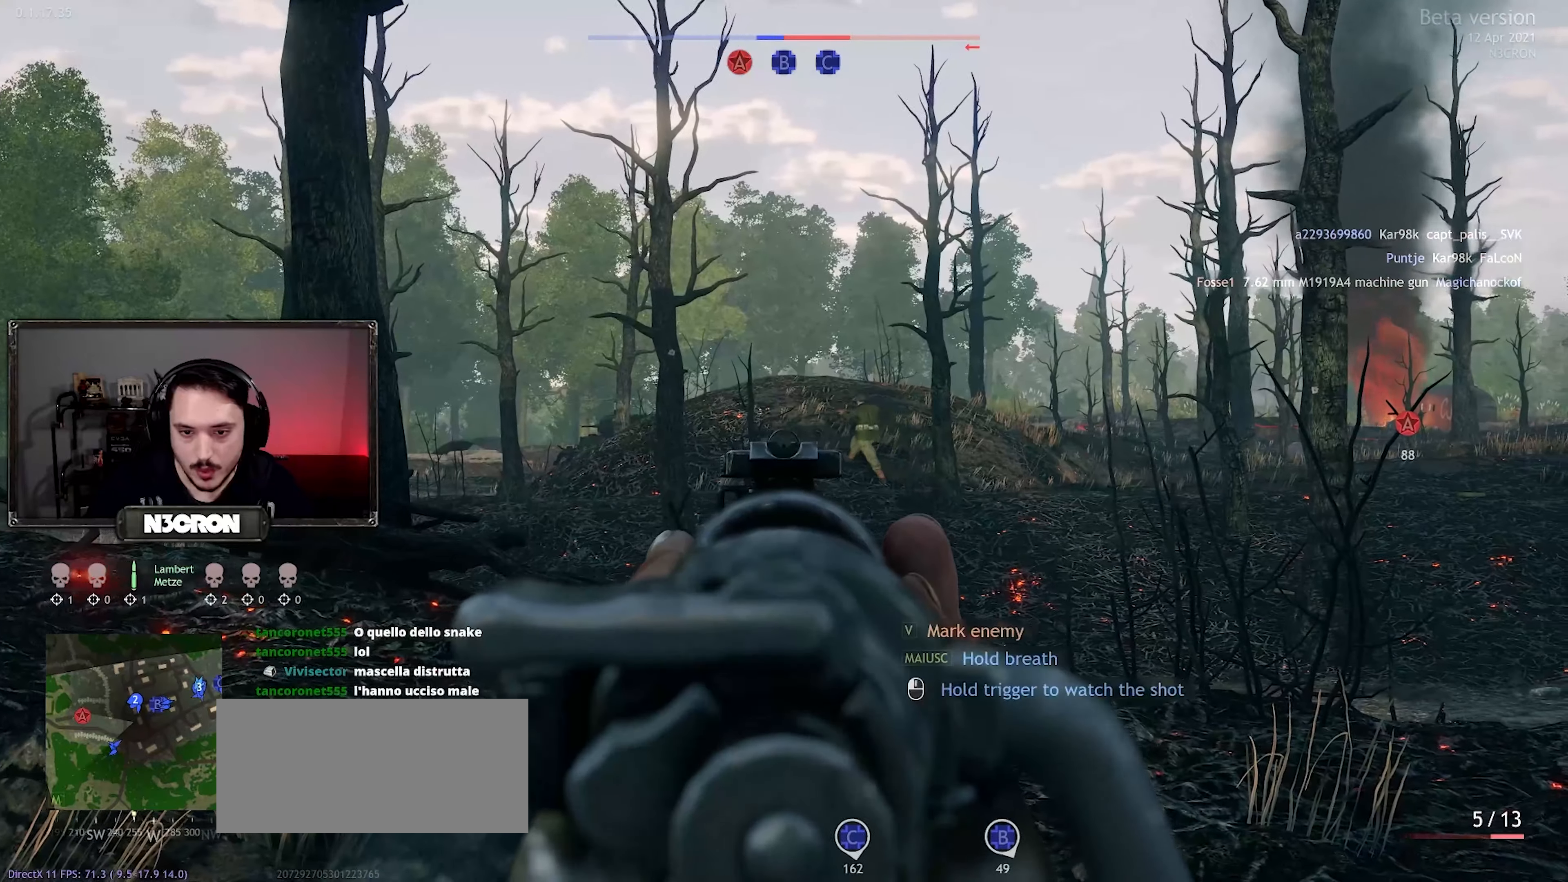
{"keys": [], "mouse": ["right"], "events": []}
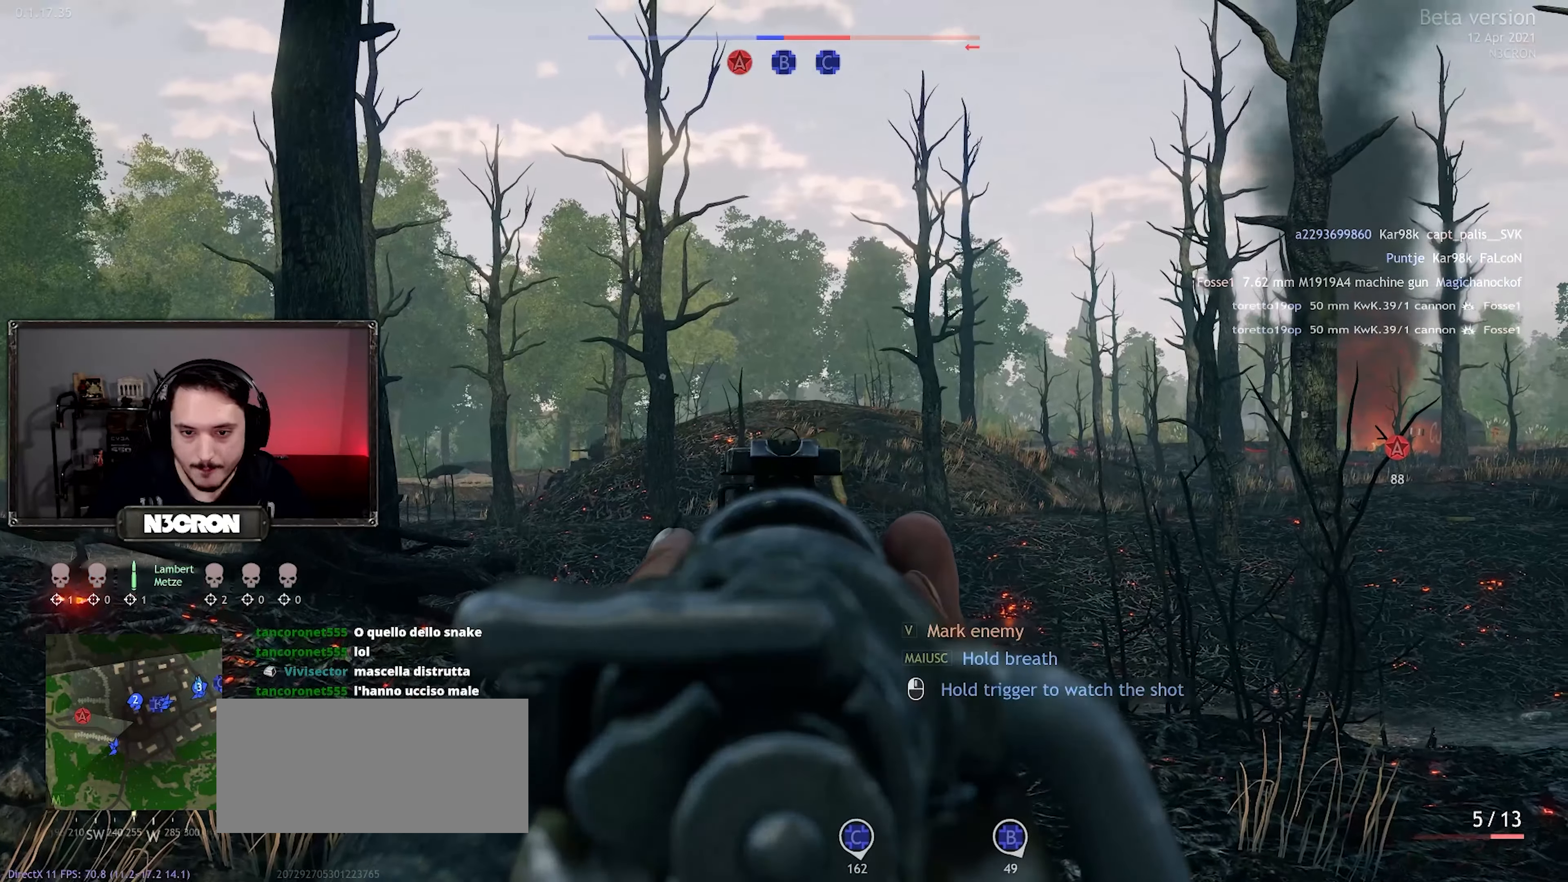
{"keys": [], "mouse": ["right"], "events": []}
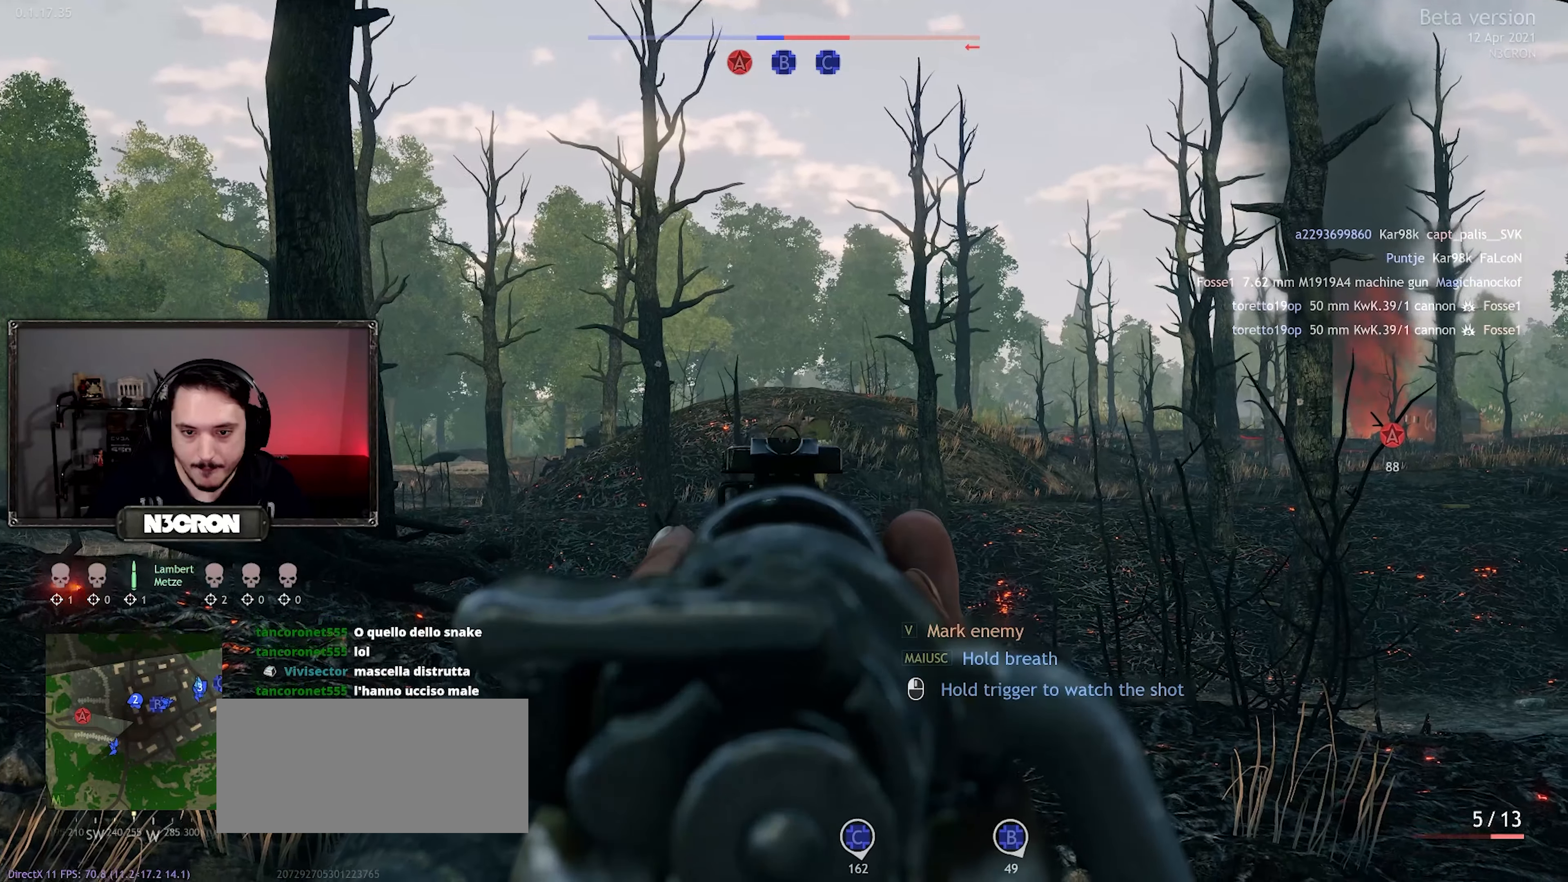
{"keys": [], "mouse": ["right"], "events": []}
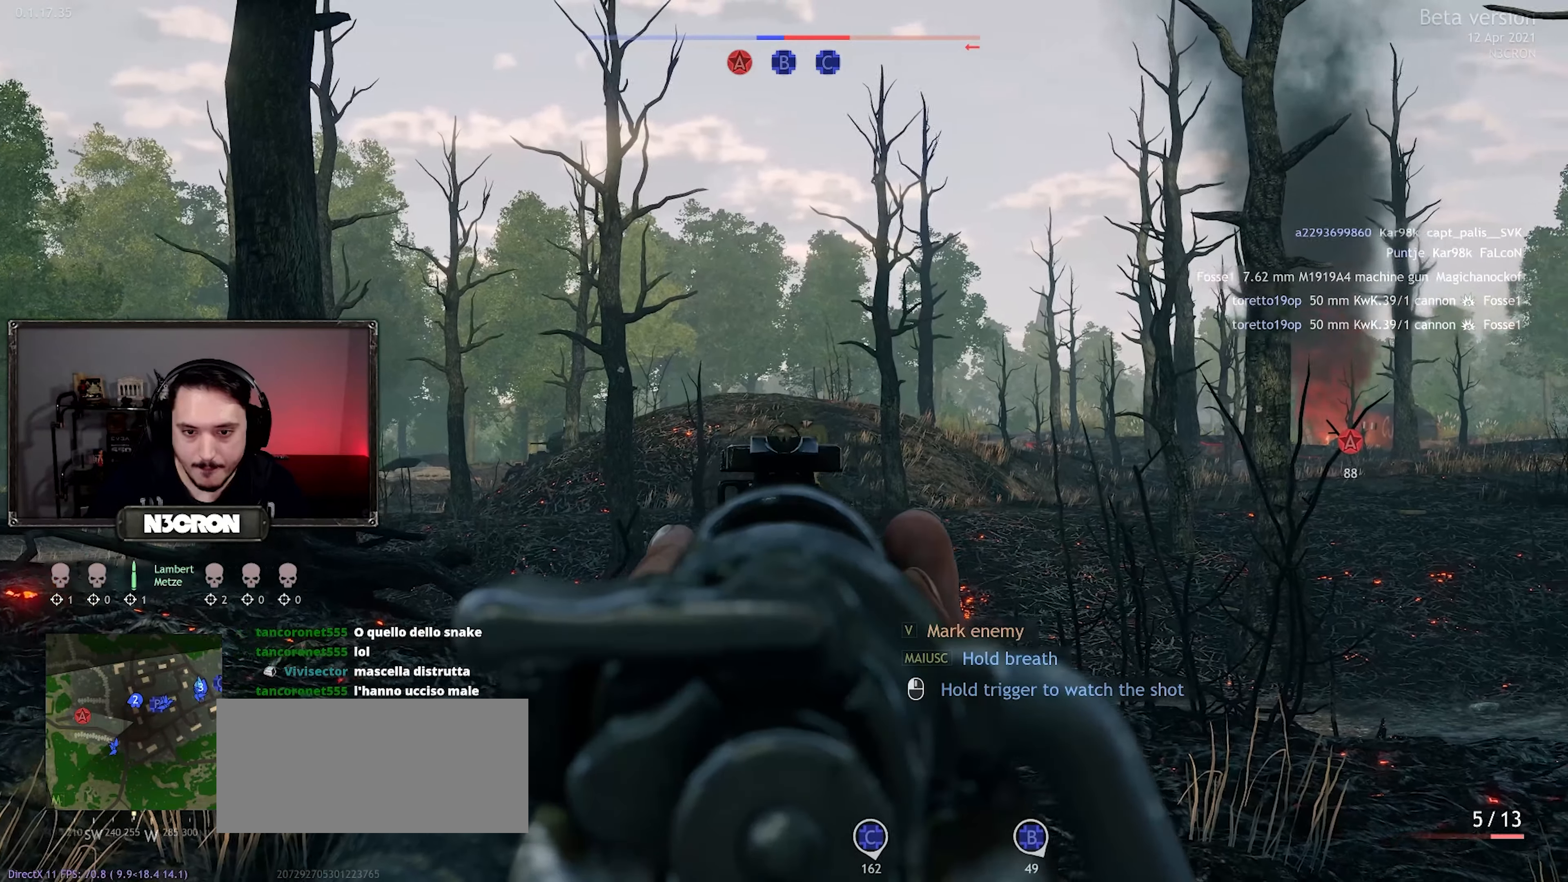
{"keys": [], "mouse": ["right"], "events": [[200, "mouse_left", "down"], [334, "mouse_left", "up"]]}
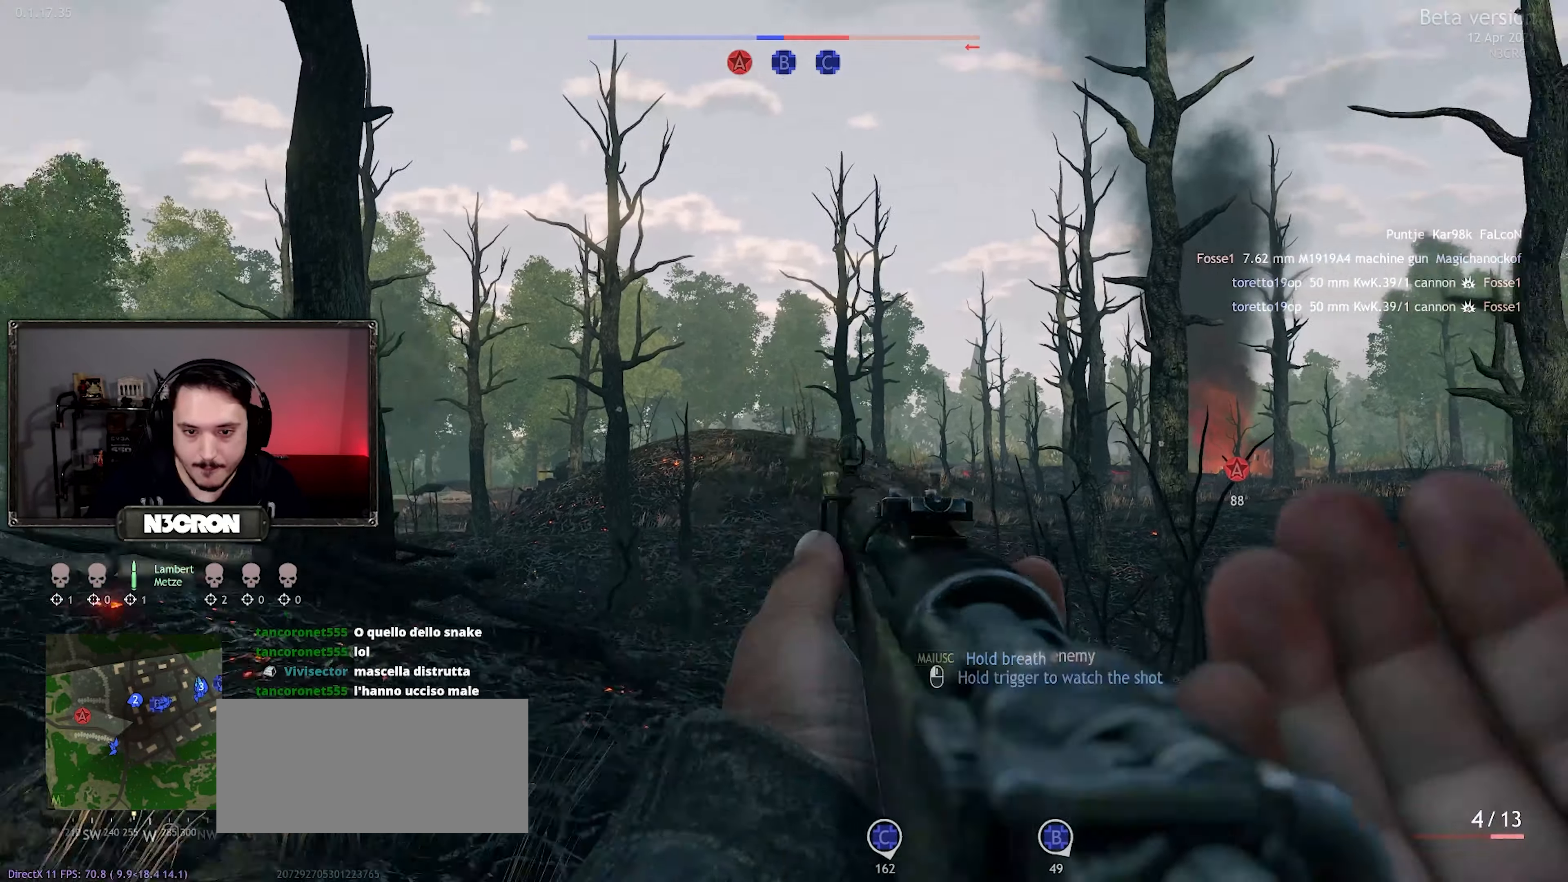
{"keys": ["a", "w"], "mouse": ["right"], "events": [[367, "w", "down"], [450, "a", "down"]]}
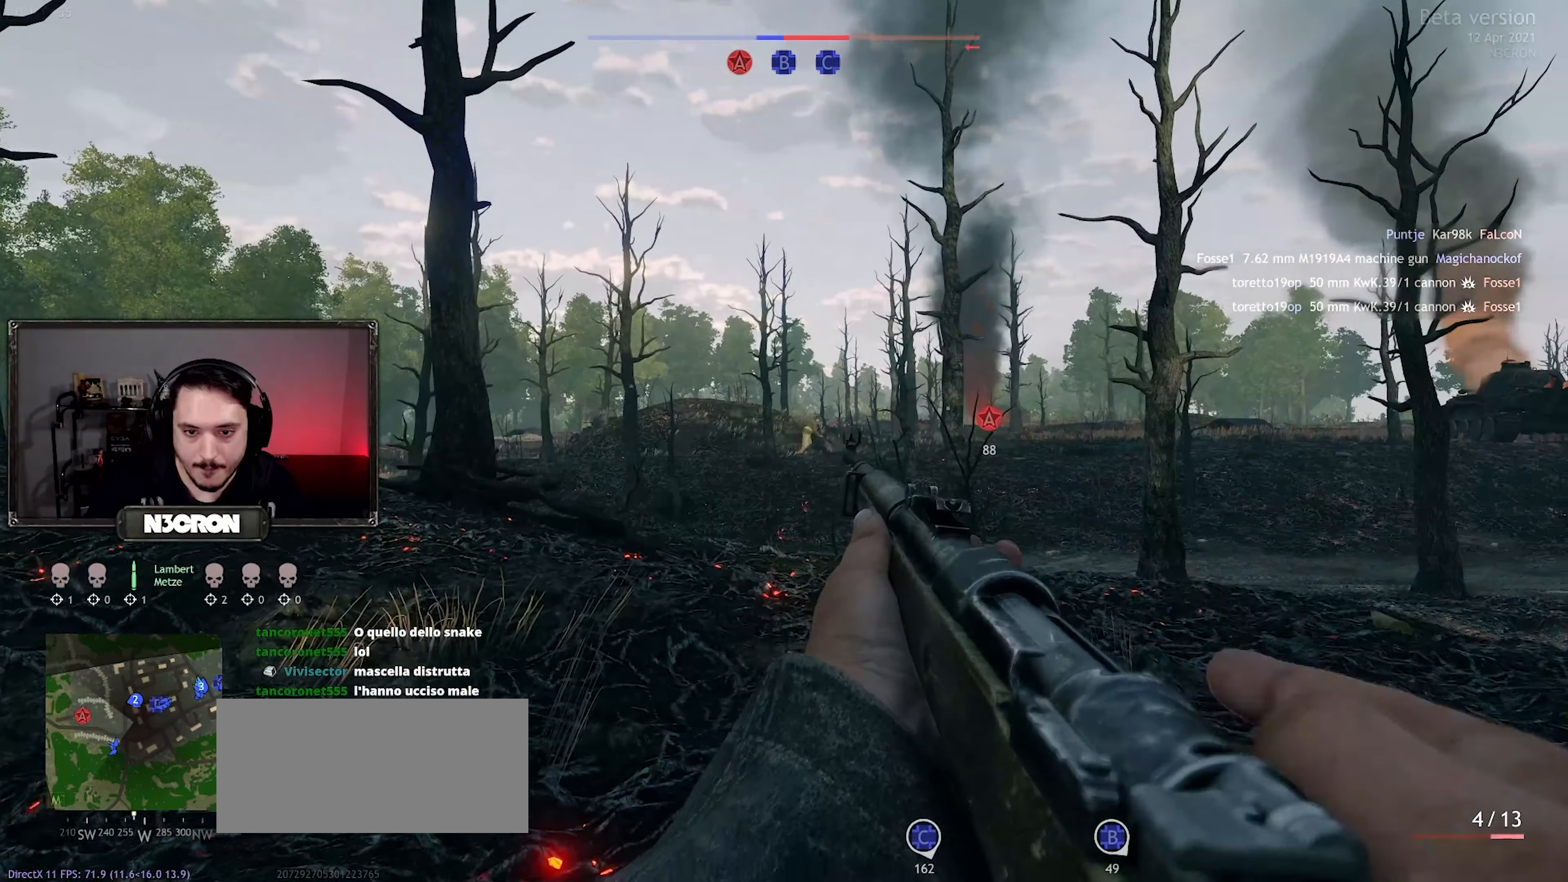
{"keys": ["a", "w"], "mouse": ["right"], "events": []}
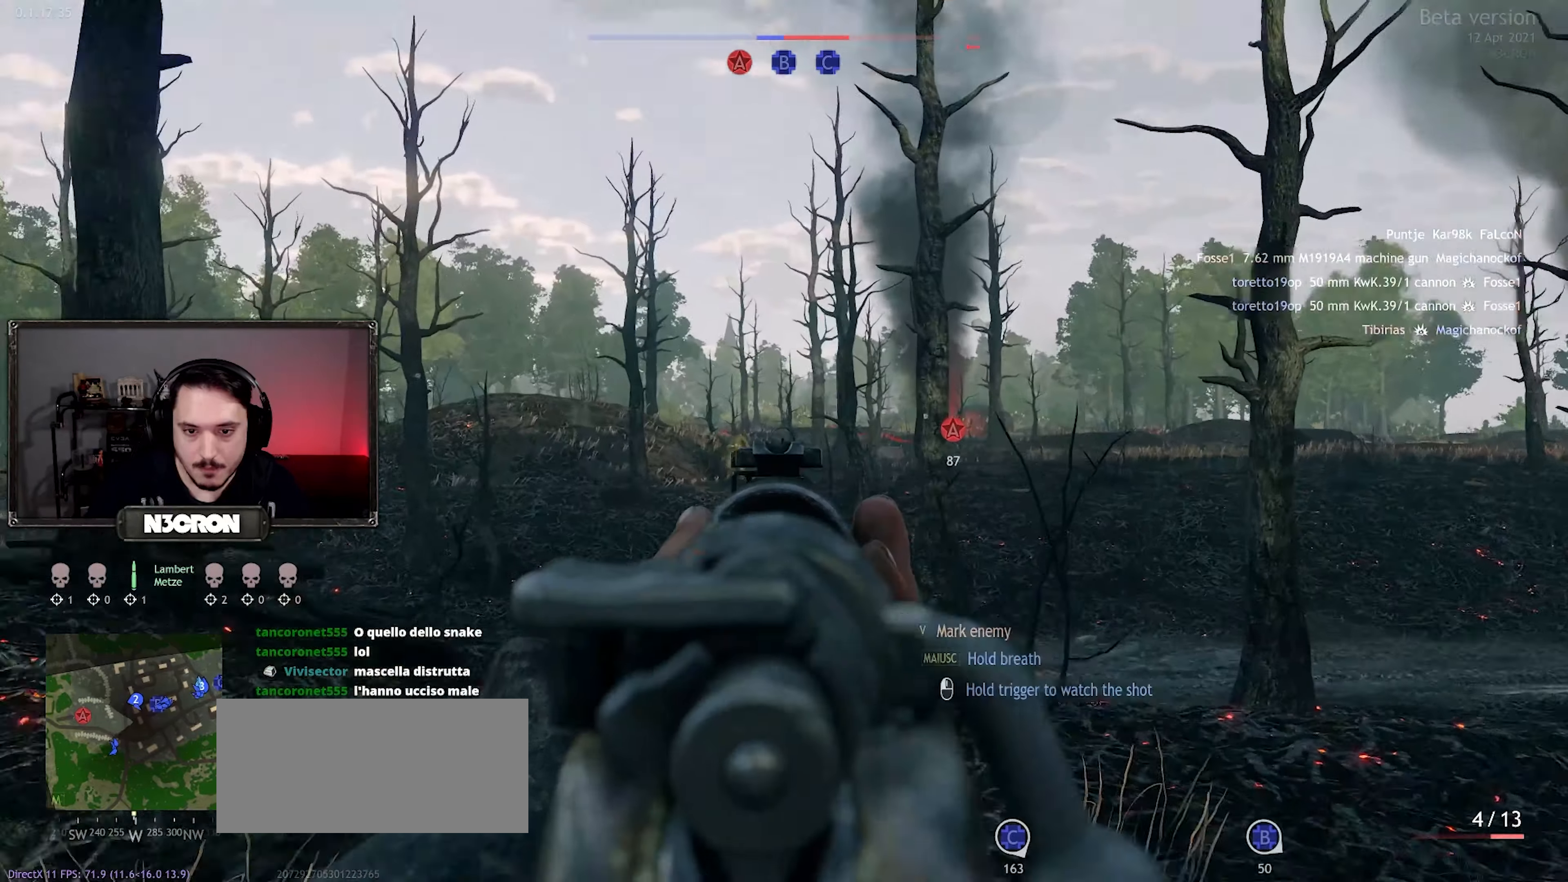
{"keys": ["a", "w"], "mouse": ["left", "right"], "events": [[500, "mouse_left", "down"]]}
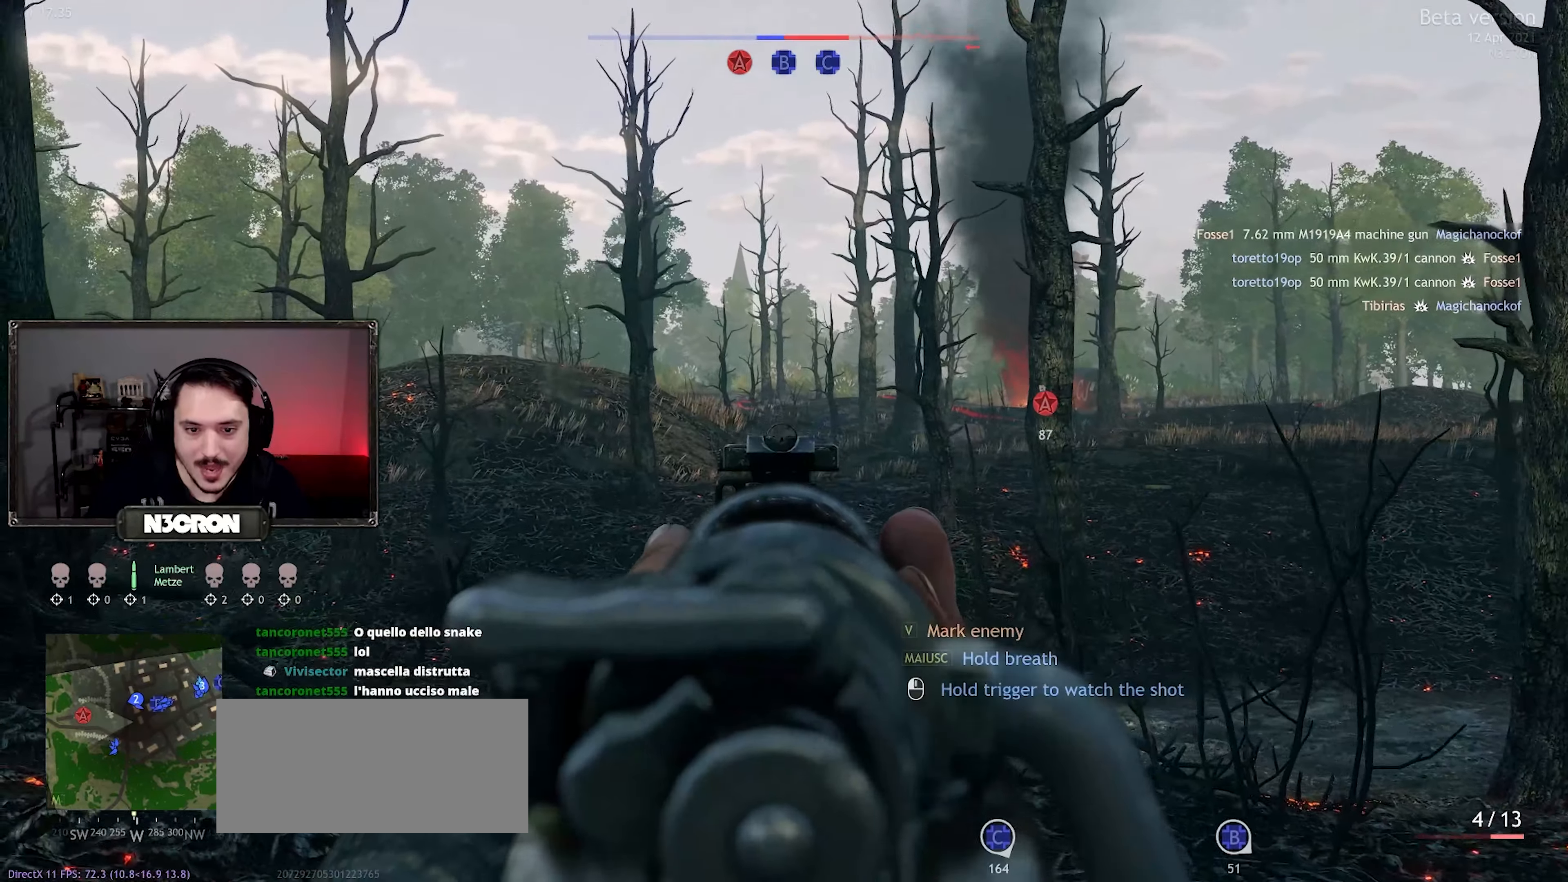
{"keys": ["a", "w"], "mouse": [], "events": [[134, "mouse_left", "up"], [184, "mouse_right", "up"]]}